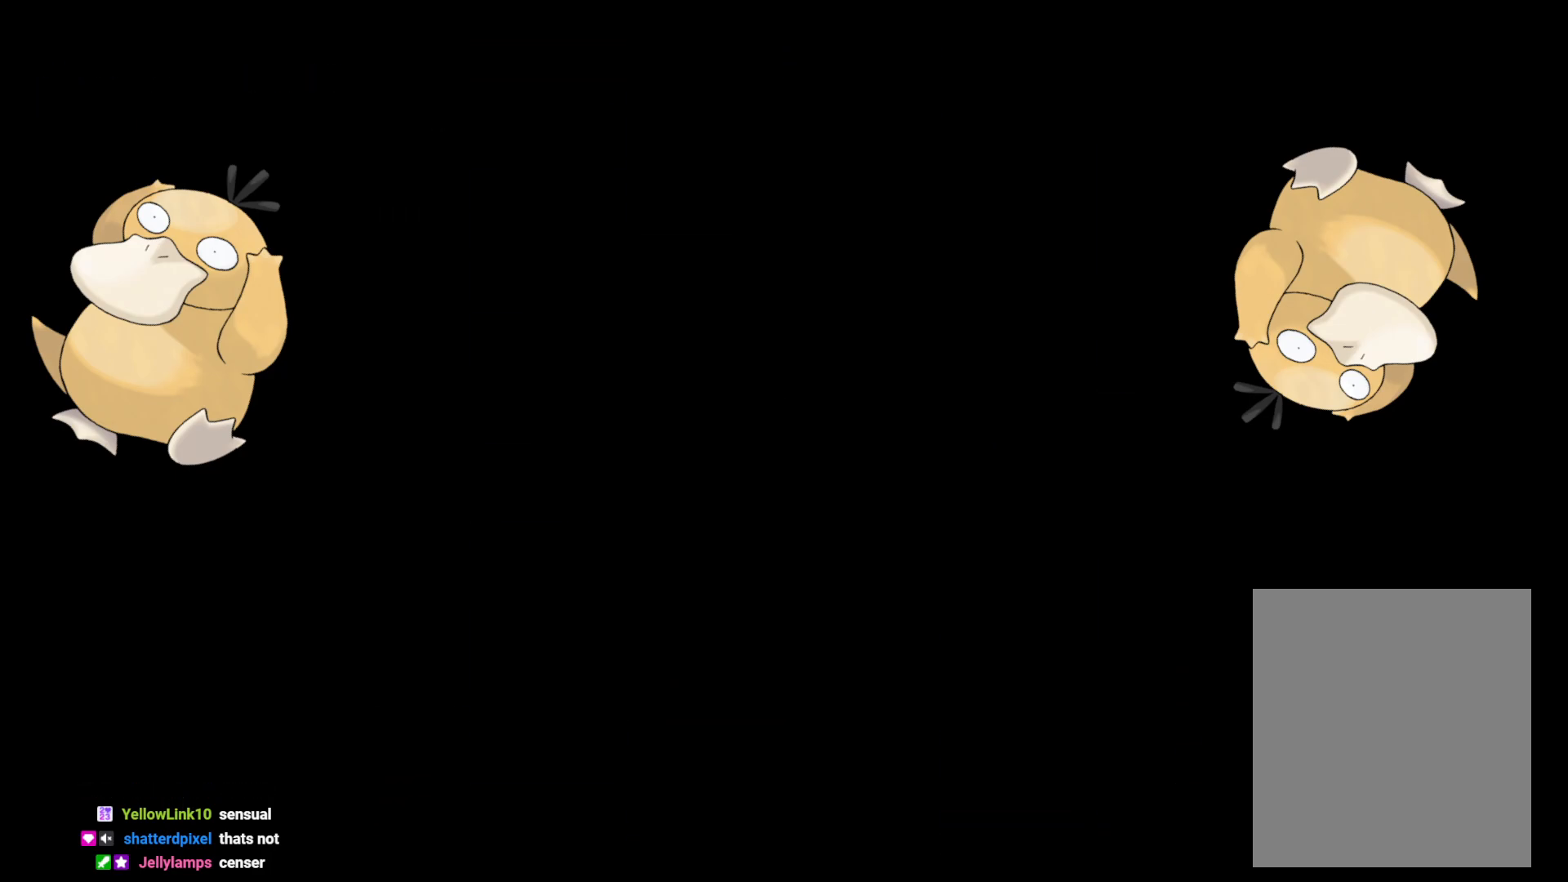
Gameplay with a controller (Nintendo layout); each line is a JSON object with the inputs held at the frame after it. "events" lists button and stick changes between this image and that frame as [ms after this image, input, new state], when the widget could be followed in between. Not read: L3 R3.
{"buttons": [], "left_stick": "center", "right_stick": "center", "events": []}
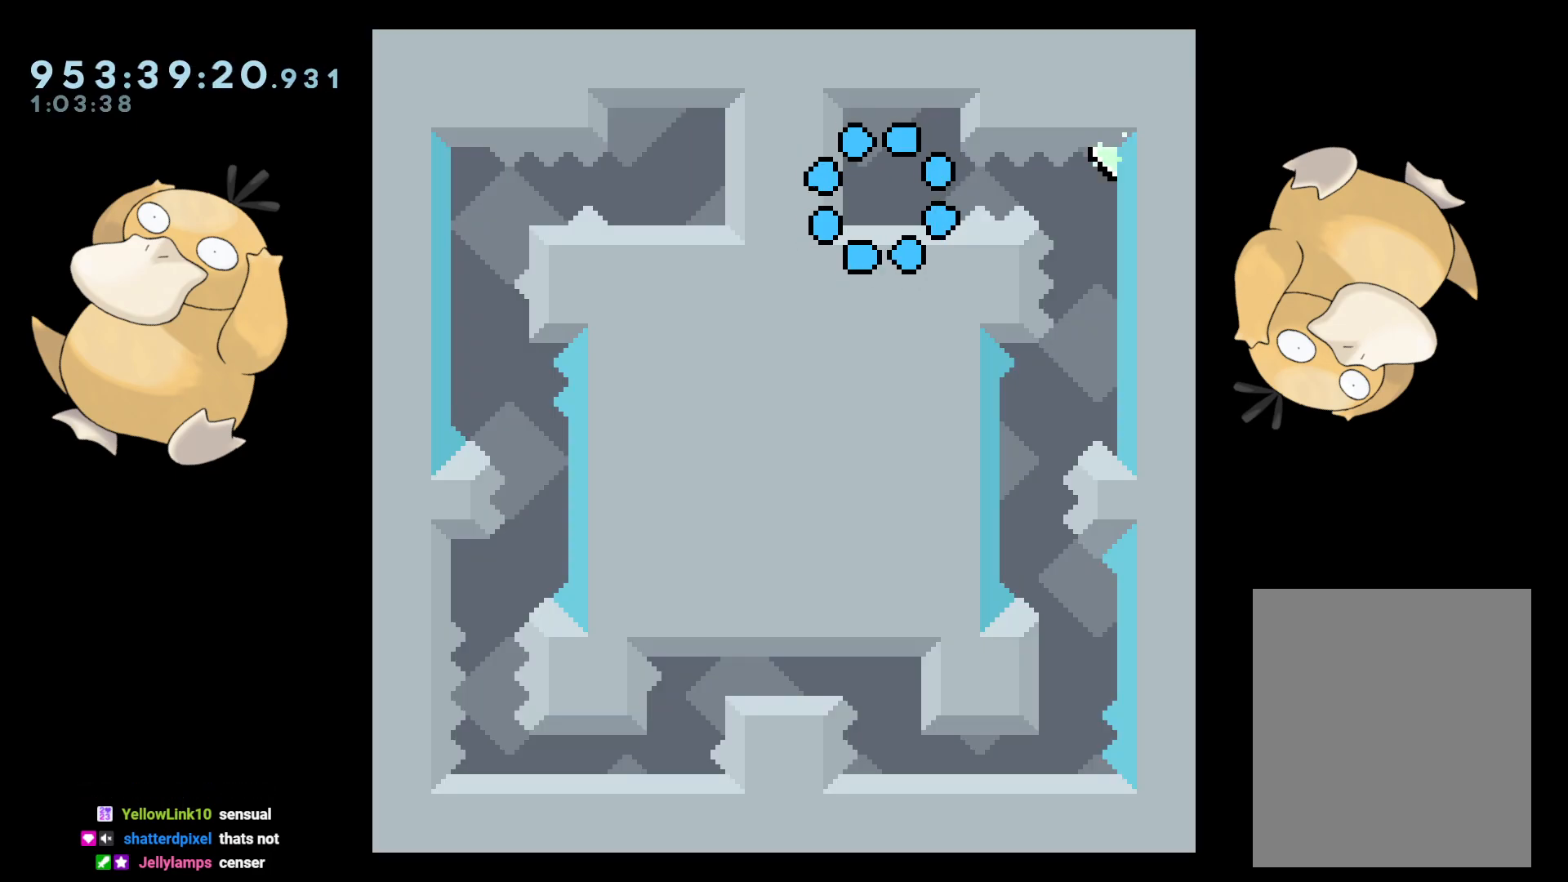
{"buttons": ["DPAD_RIGHT"], "left_stick": "center", "right_stick": "center", "events": [[333, "DPAD_RIGHT", "down"], [367, "B", "down"], [383, "R1", "down"], [467, "B", "up"], [500, "R1", "up"]]}
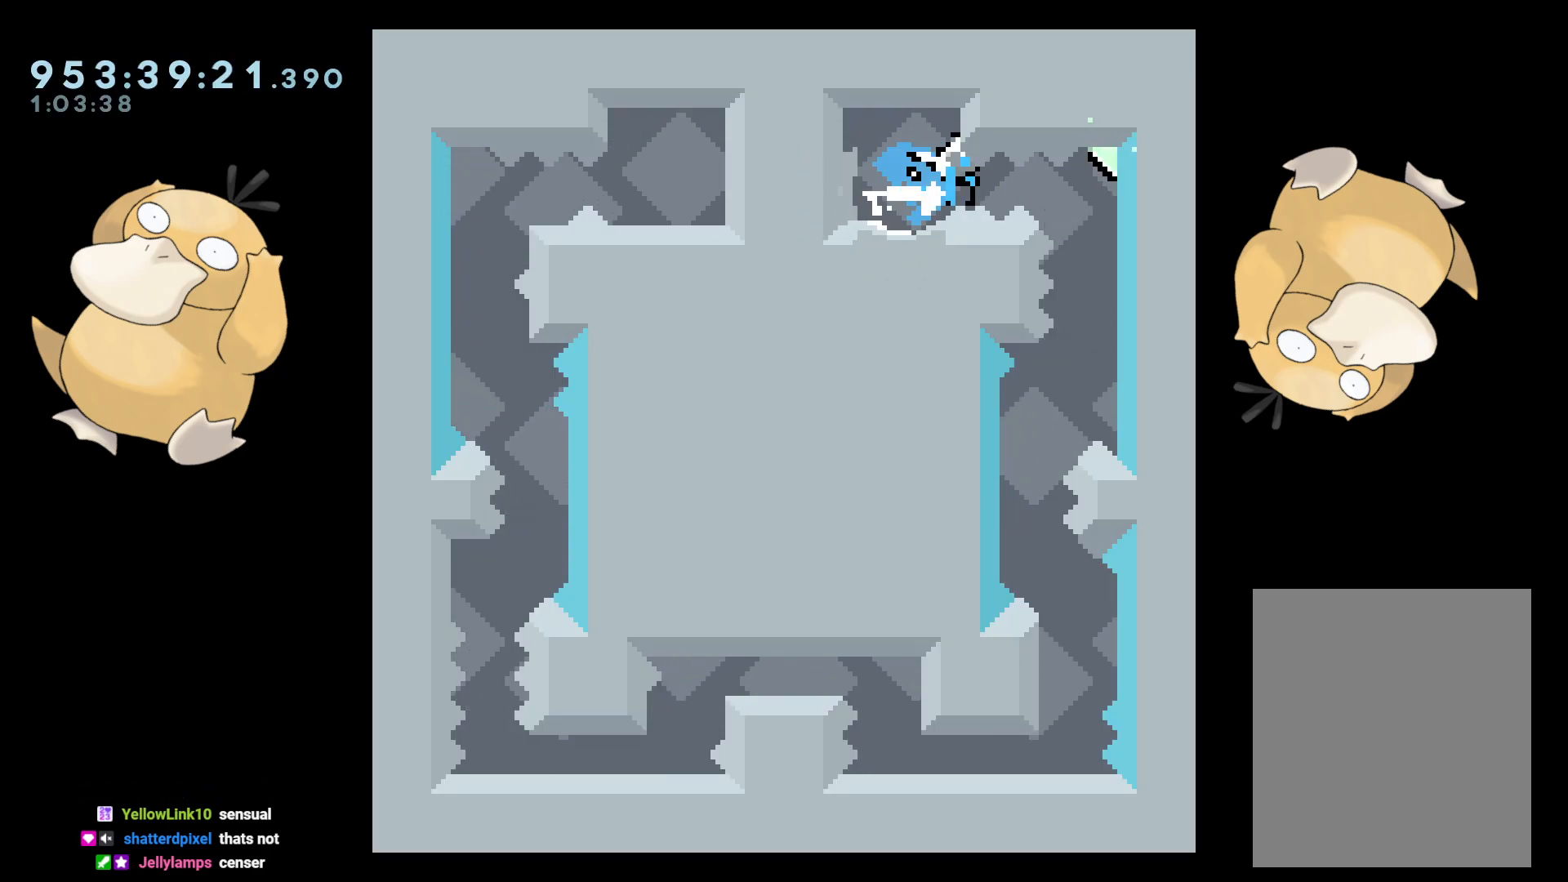
{"buttons": ["DPAD_LEFT"], "left_stick": "center", "right_stick": "center", "events": [[150, "DPAD_RIGHT", "up"], [467, "DPAD_LEFT", "down"]]}
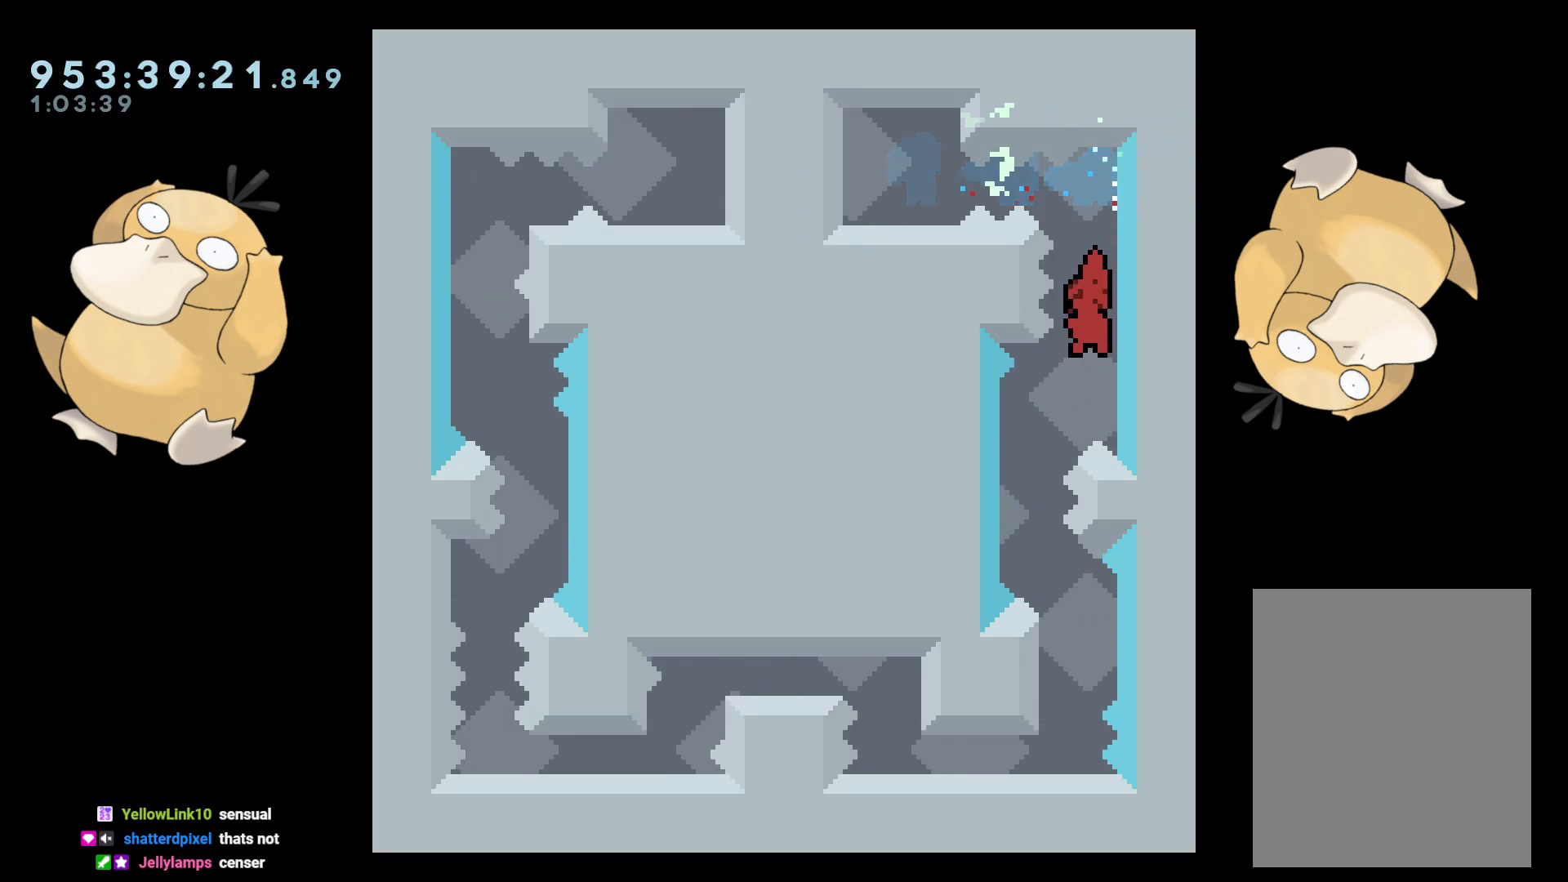
{"buttons": ["B"], "left_stick": "center", "right_stick": "center", "events": [[200, "DPAD_LEFT", "up"], [250, "DPAD_DOWN", "down"], [250, "DPAD_RIGHT", "down"], [250, "Y", "down"], [317, "Y", "up"], [350, "DPAD_RIGHT", "up"], [367, "DPAD_DOWN", "up"], [483, "B", "down"]]}
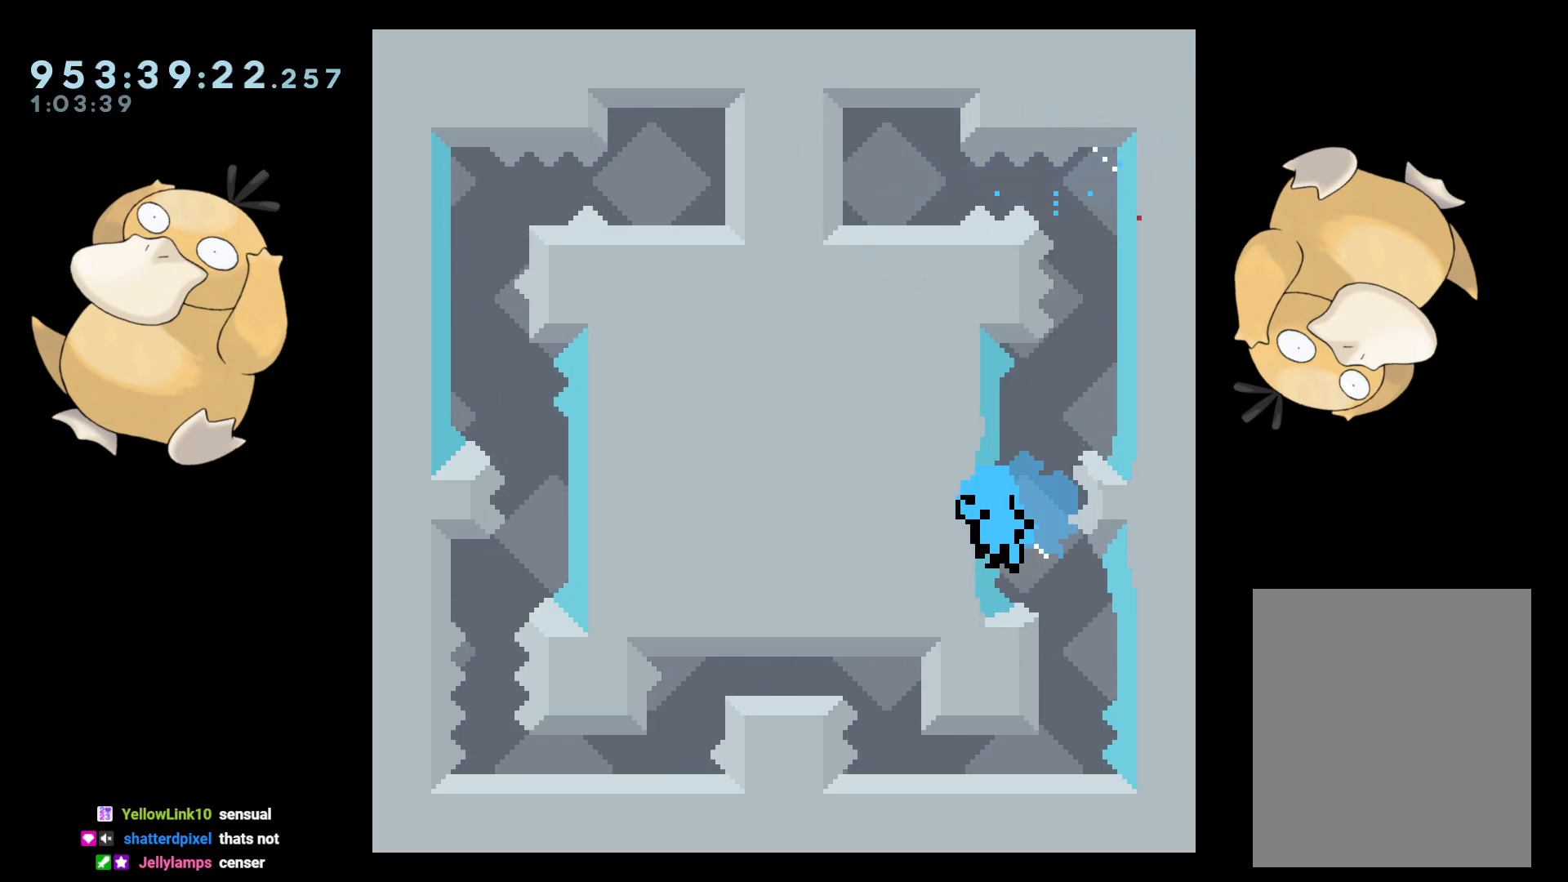
{"buttons": [], "left_stick": "center", "right_stick": "center", "events": [[33, "B", "up"], [267, "A", "down"], [383, "A", "up"]]}
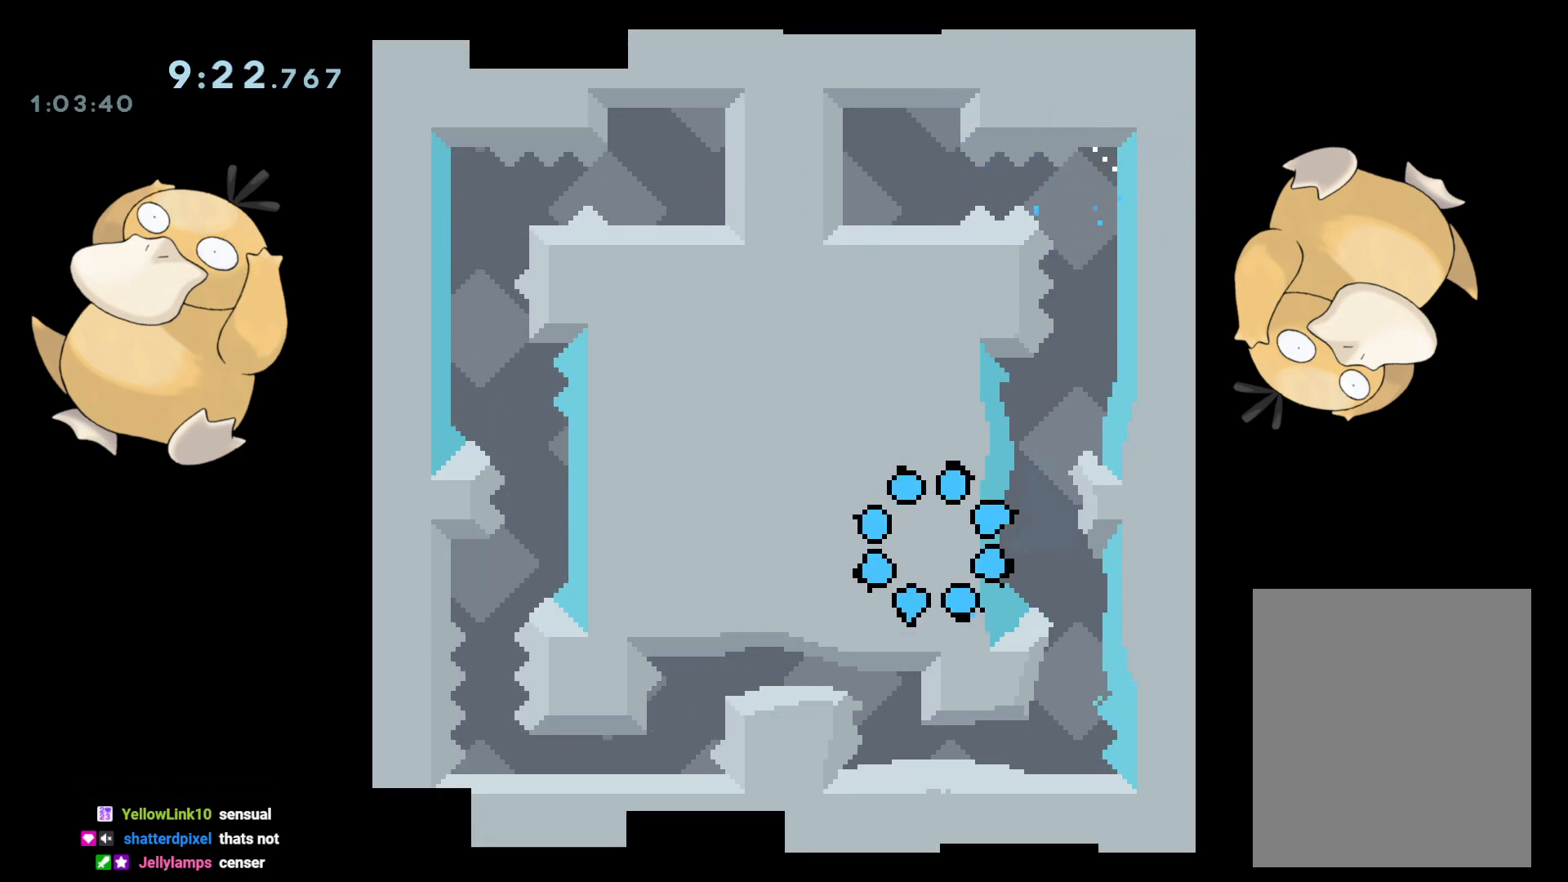
{"buttons": [], "left_stick": "center", "right_stick": "center", "events": [[17, "A", "down"], [167, "A", "up"]]}
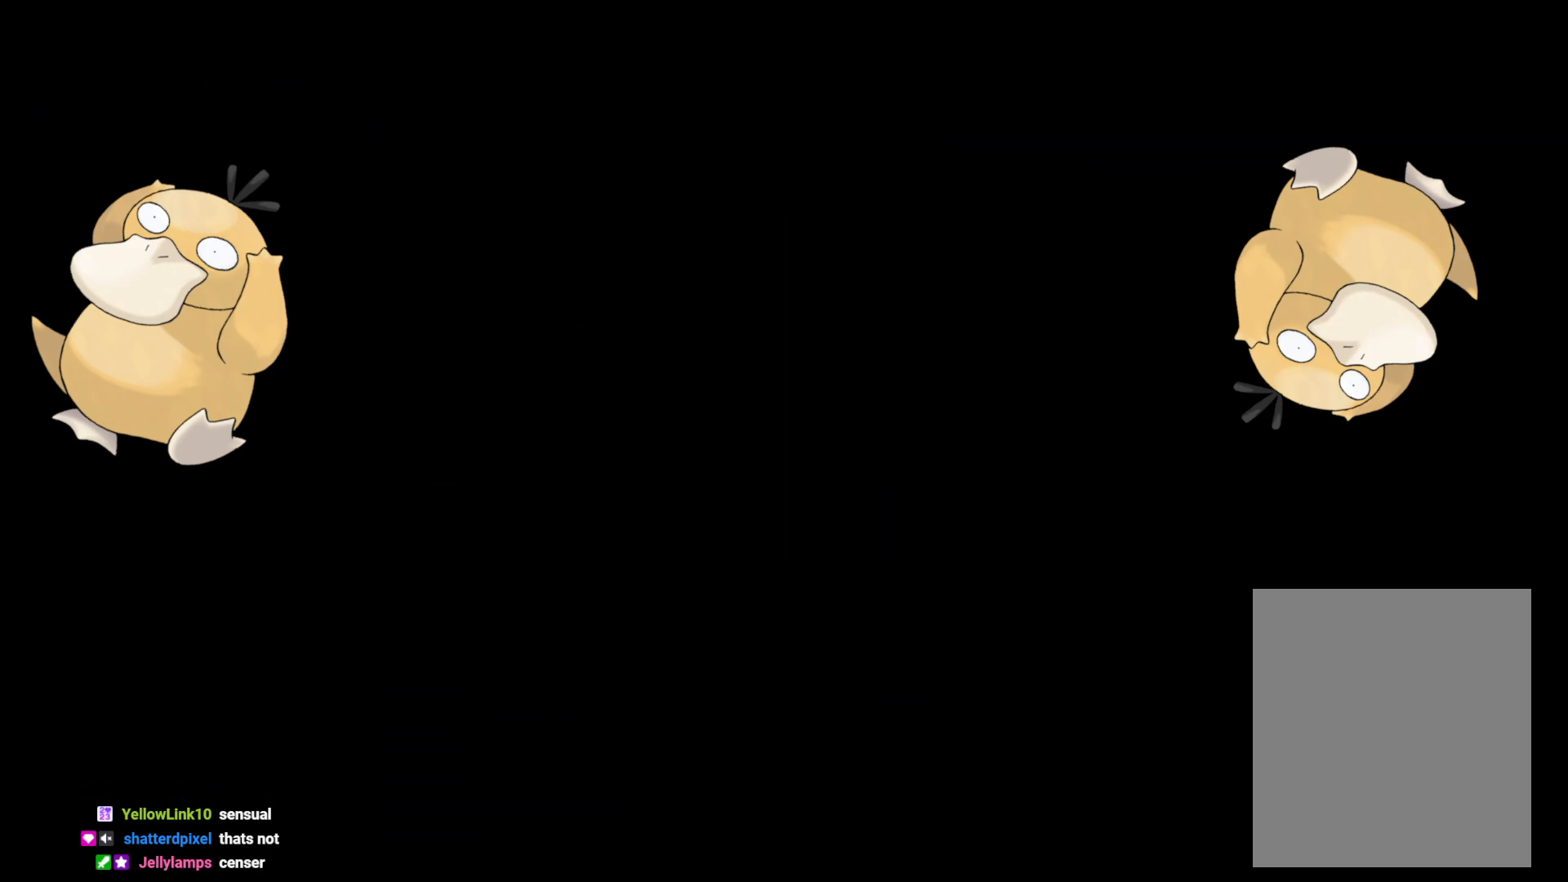
{"buttons": [], "left_stick": "center", "right_stick": "center", "events": []}
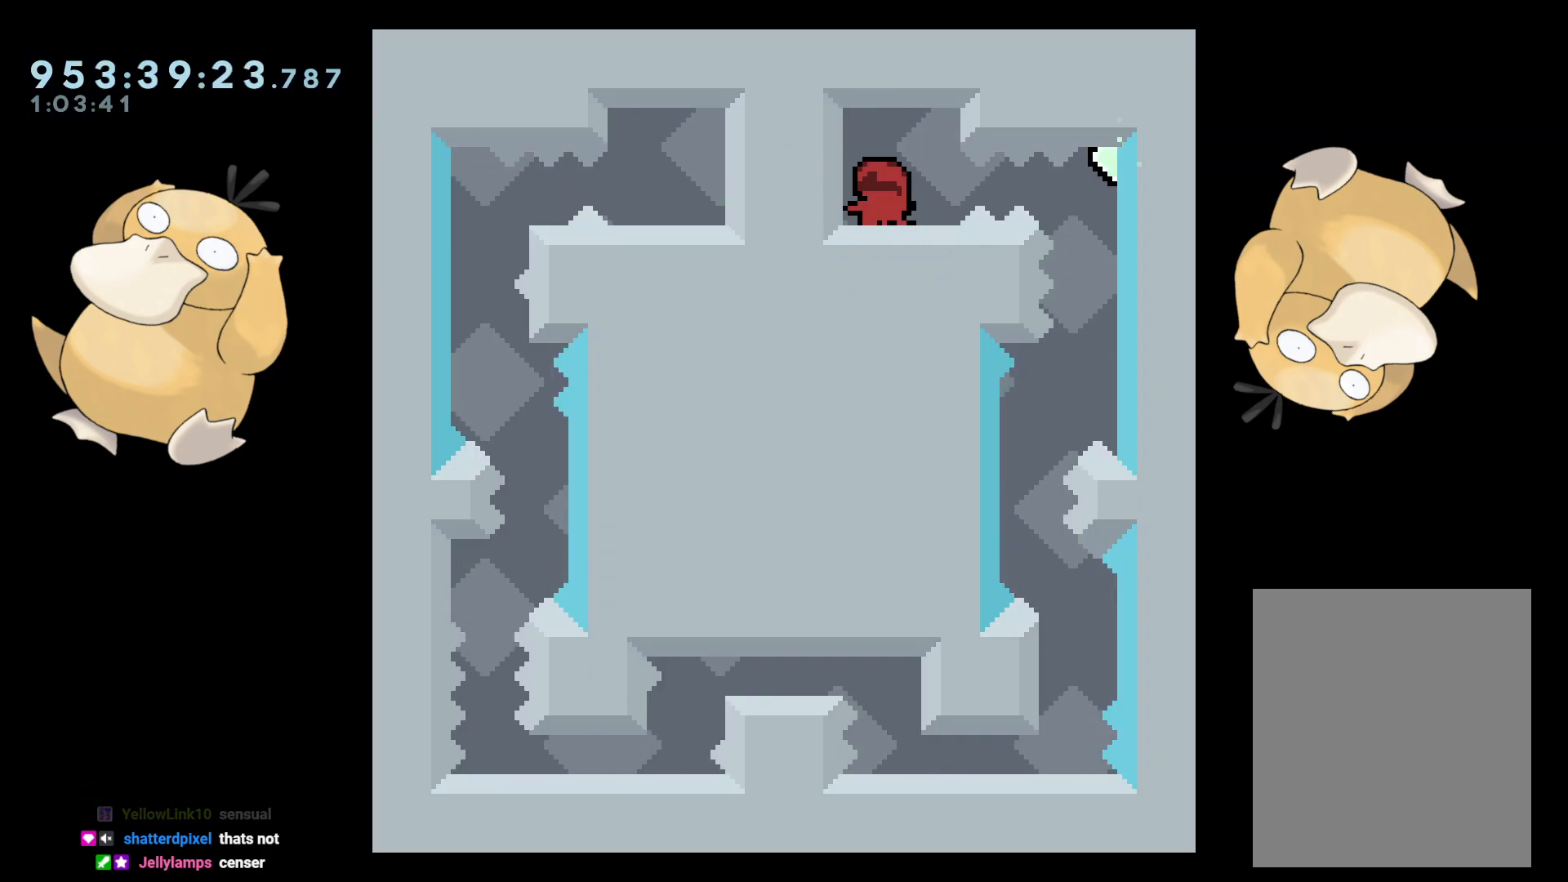
{"buttons": [], "left_stick": "center", "right_stick": "center", "events": [[17, "DPAD_RIGHT", "down"], [33, "B", "down"], [83, "R1", "down"], [150, "B", "up"], [183, "R1", "up"], [300, "DPAD_RIGHT", "up"]]}
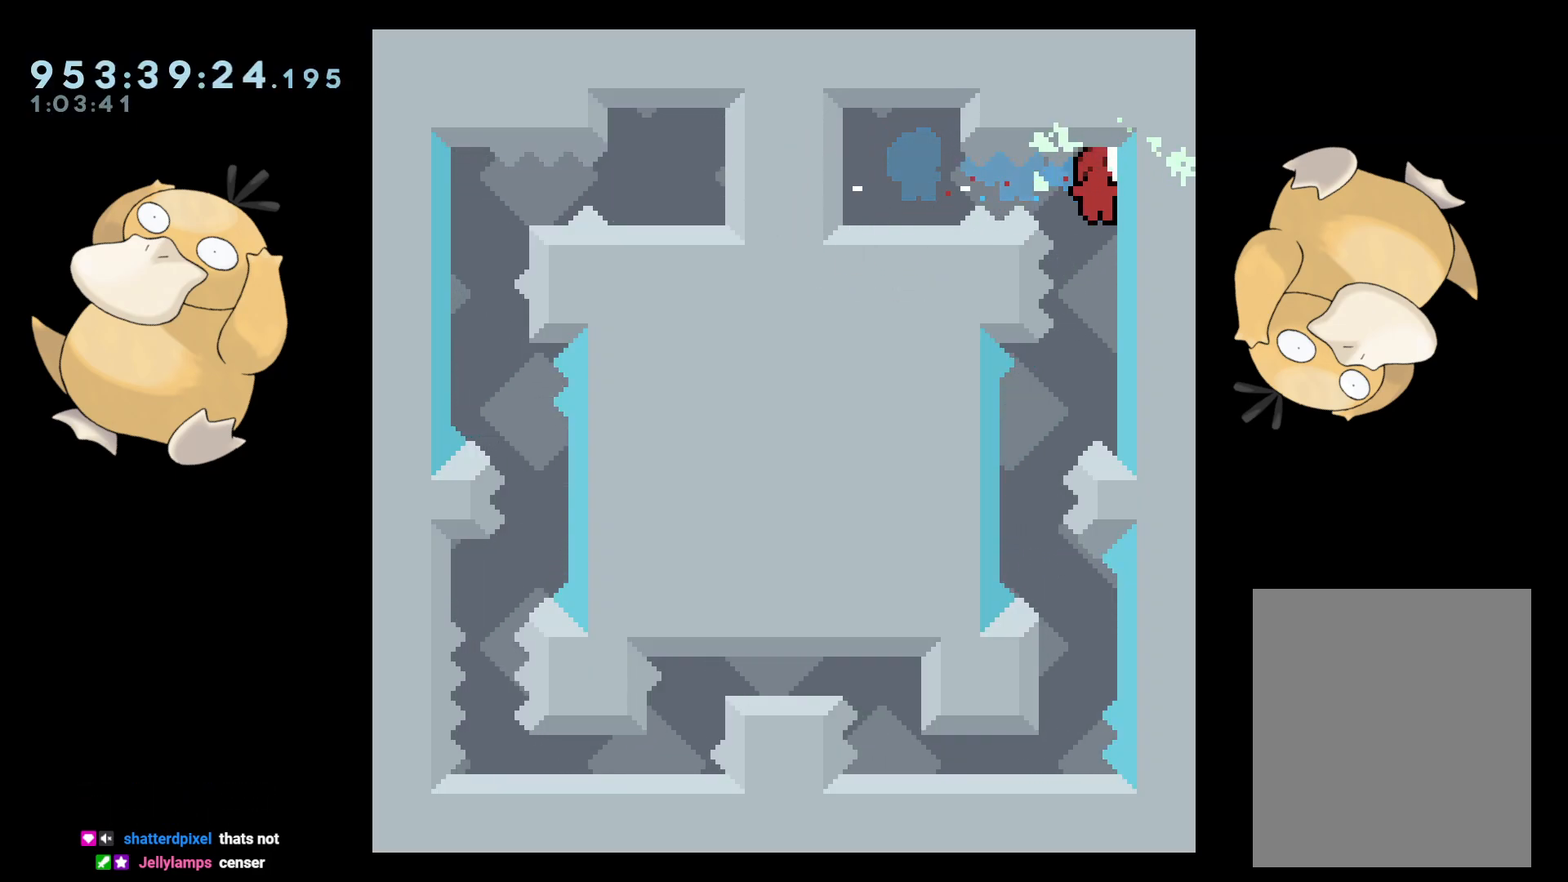
{"buttons": ["Y", "DPAD_DOWN", "DPAD_RIGHT"], "left_stick": "center", "right_stick": "center", "events": [[150, "DPAD_LEFT", "down"], [383, "DPAD_LEFT", "up"], [467, "DPAD_DOWN", "down"], [467, "Y", "down"], [483, "DPAD_RIGHT", "down"]]}
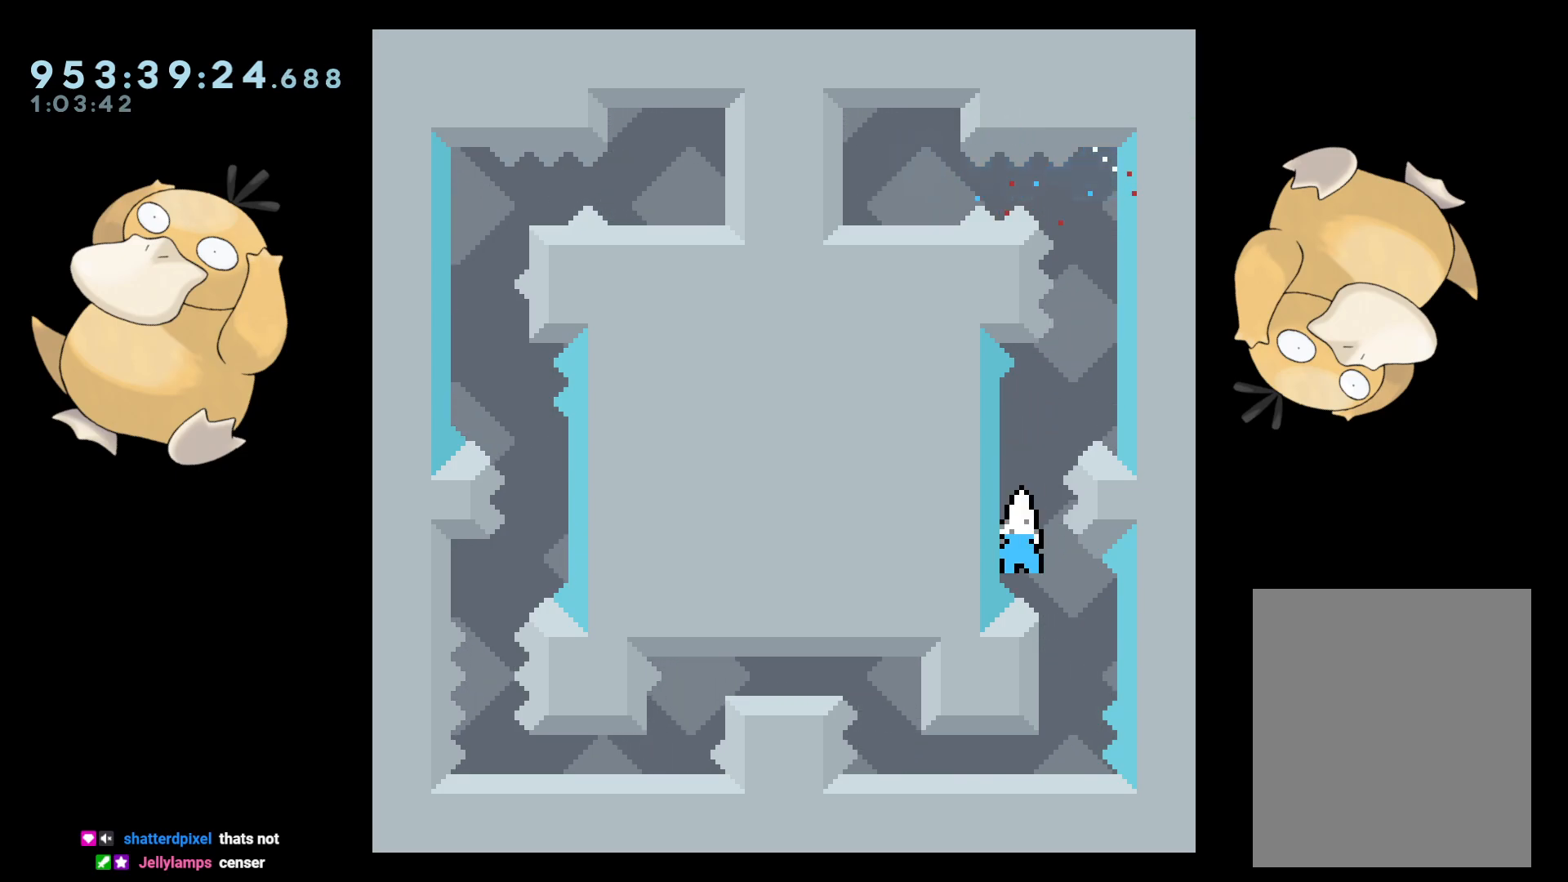
{"buttons": ["A"], "left_stick": "center", "right_stick": "center", "events": [[50, "DPAD_RIGHT", "up"], [50, "Y", "up"], [83, "DPAD_DOWN", "up"], [183, "B", "down"], [250, "B", "up"], [433, "A", "down"]]}
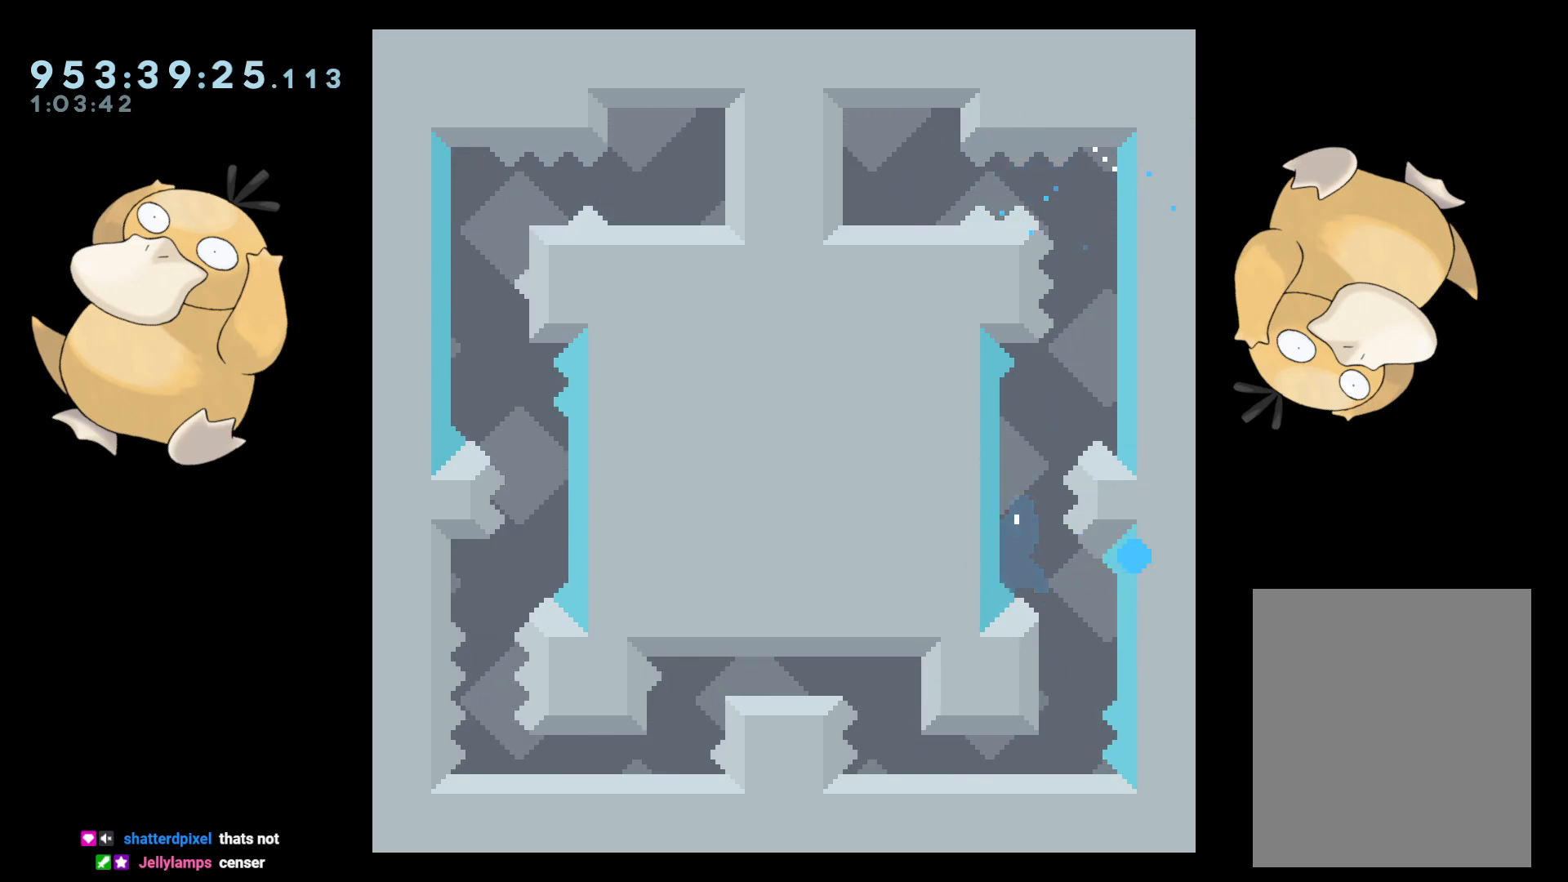
{"buttons": [], "left_stick": "center", "right_stick": "center", "events": [[33, "A", "up"], [183, "A", "down"], [300, "A", "up"]]}
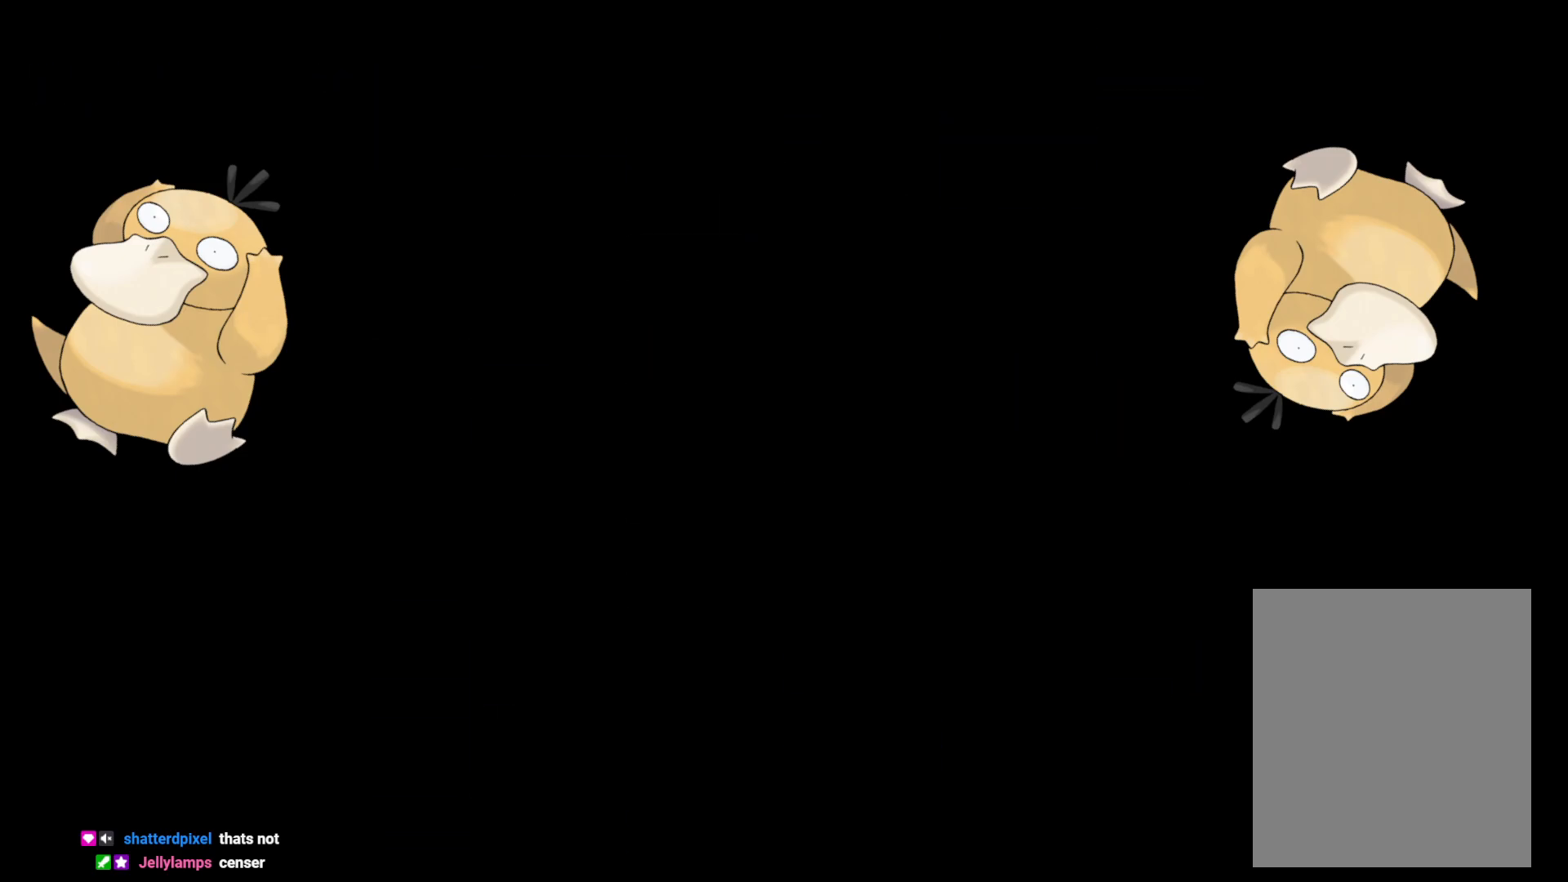
{"buttons": [], "left_stick": "center", "right_stick": "center", "events": []}
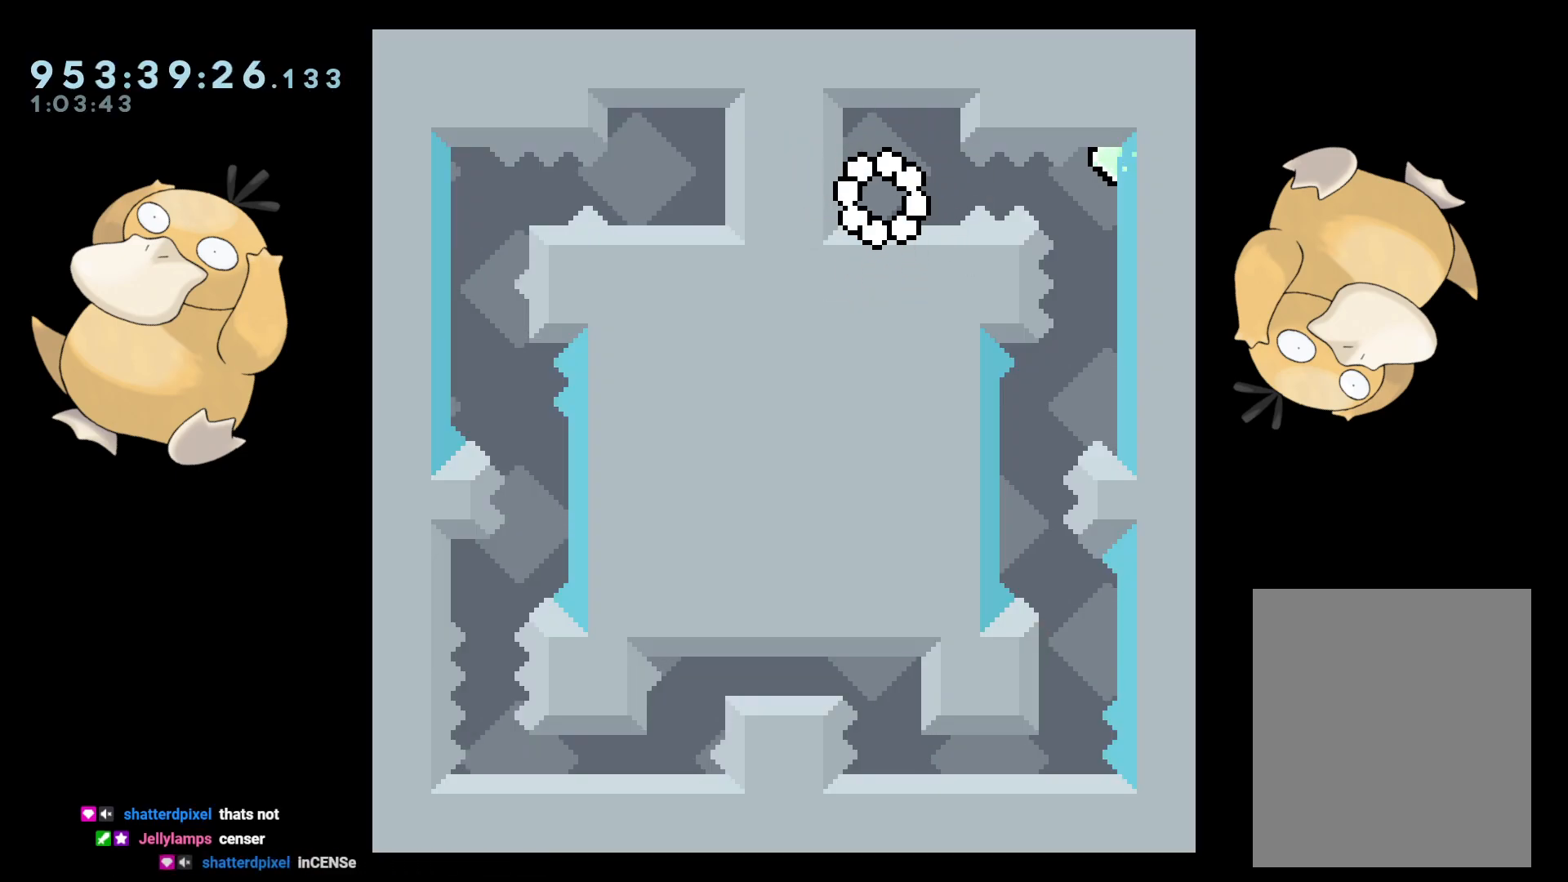
{"buttons": [], "left_stick": "center", "right_stick": "center", "events": [[133, "DPAD_RIGHT", "down"], [167, "B", "down"], [200, "R1", "down"], [267, "B", "up"], [317, "R1", "up"], [400, "DPAD_RIGHT", "up"]]}
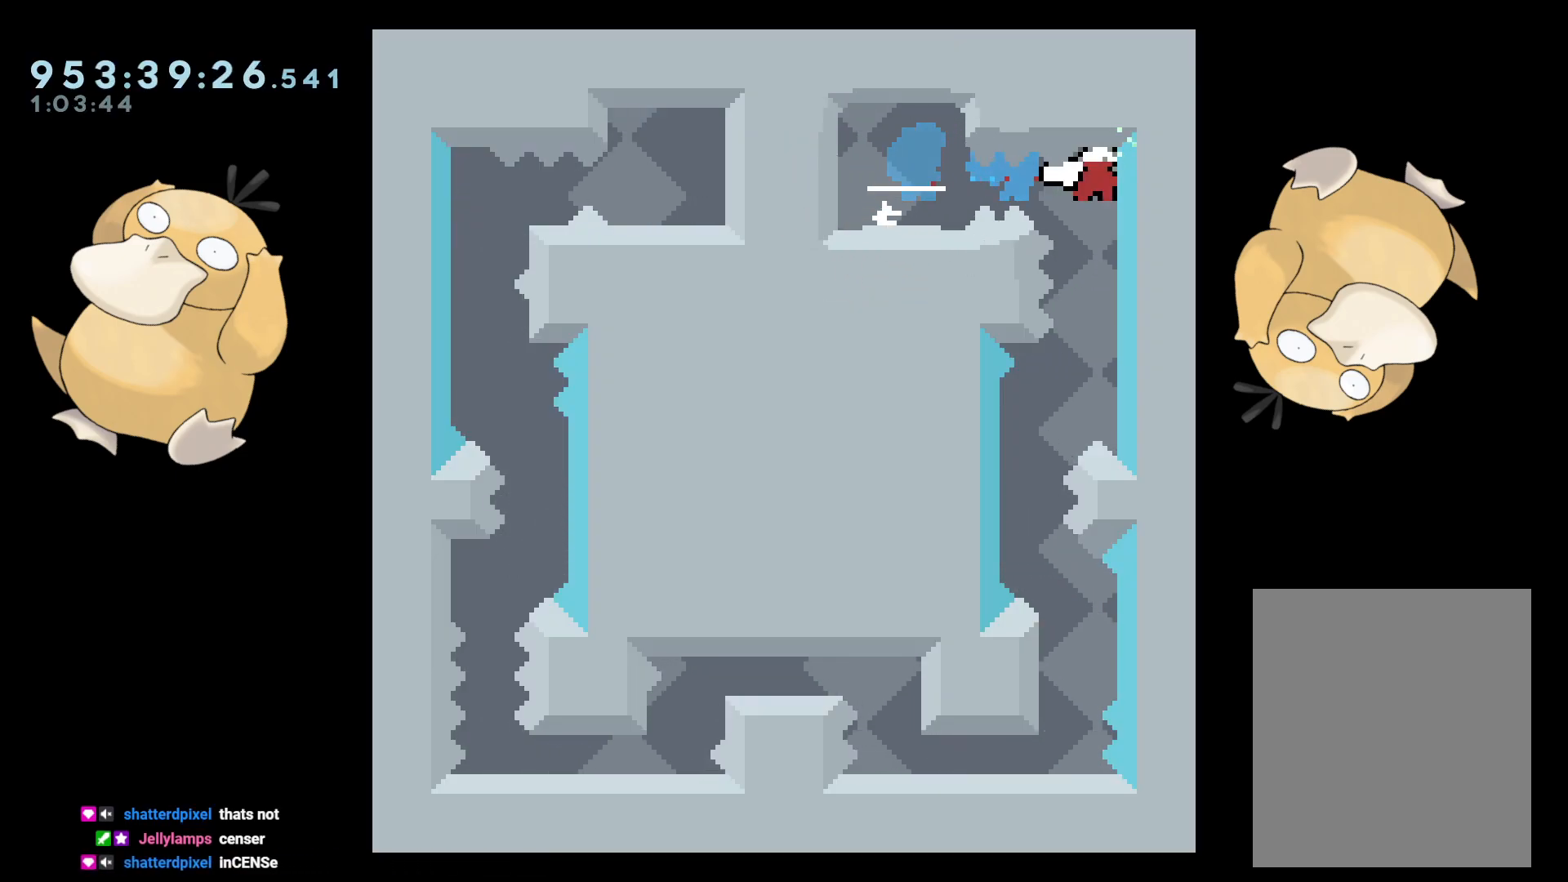
{"buttons": ["DPAD_LEFT"], "left_stick": "center", "right_stick": "center", "events": [[283, "DPAD_LEFT", "down"]]}
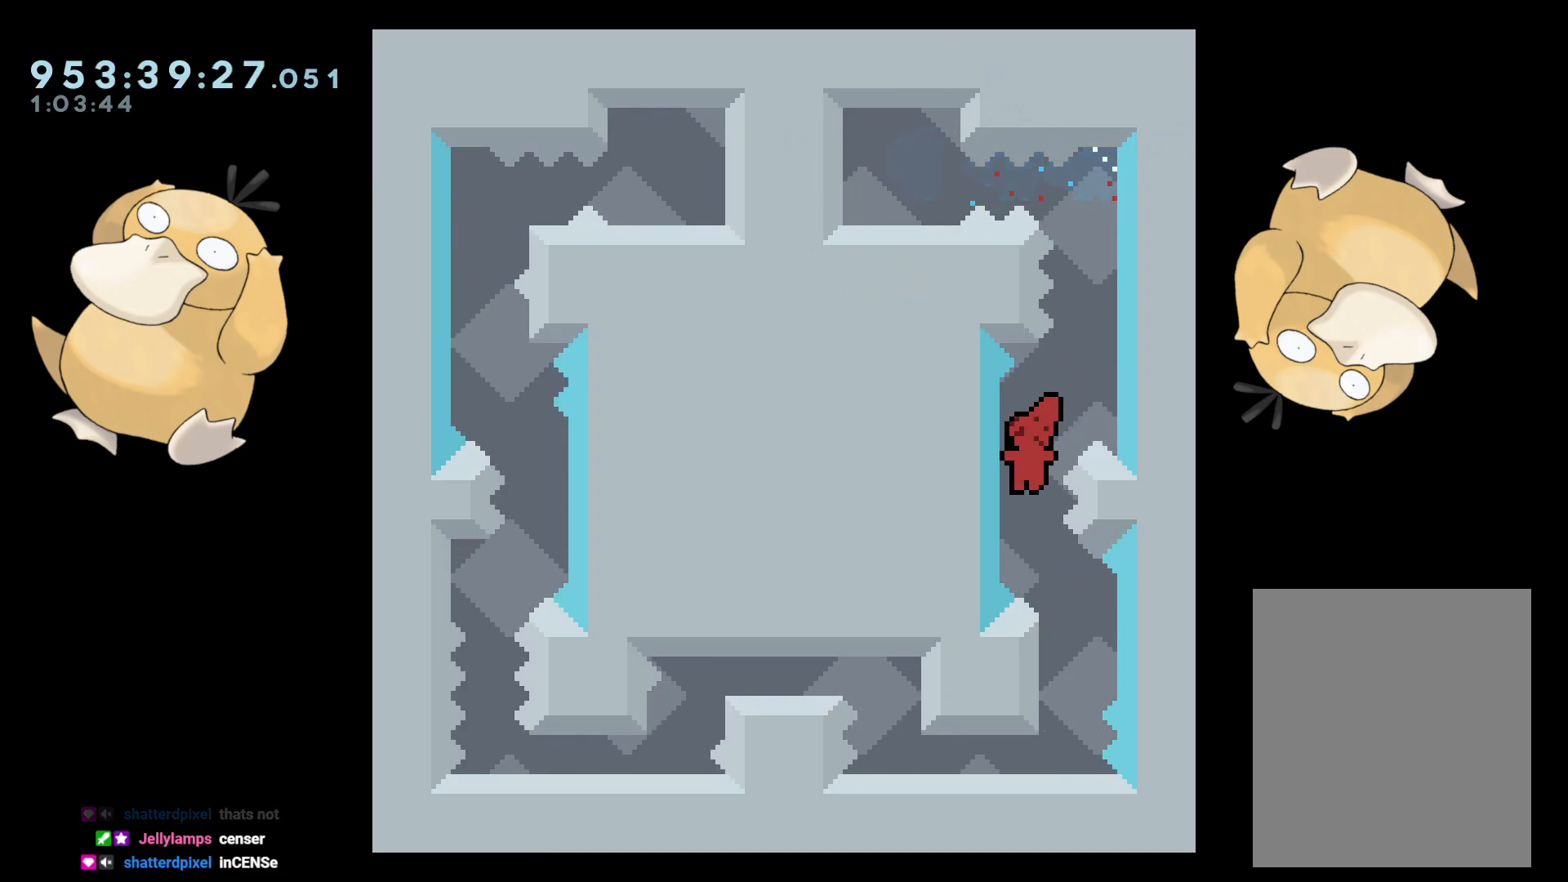
{"buttons": [], "left_stick": "center", "right_stick": "center", "events": [[33, "DPAD_LEFT", "up"], [50, "DPAD_DOWN", "down"], [67, "Y", "down"], [83, "DPAD_RIGHT", "down"], [167, "Y", "up"], [200, "DPAD_DOWN", "up"], [200, "DPAD_RIGHT", "up"], [283, "B", "down"], [300, "B", "up"]]}
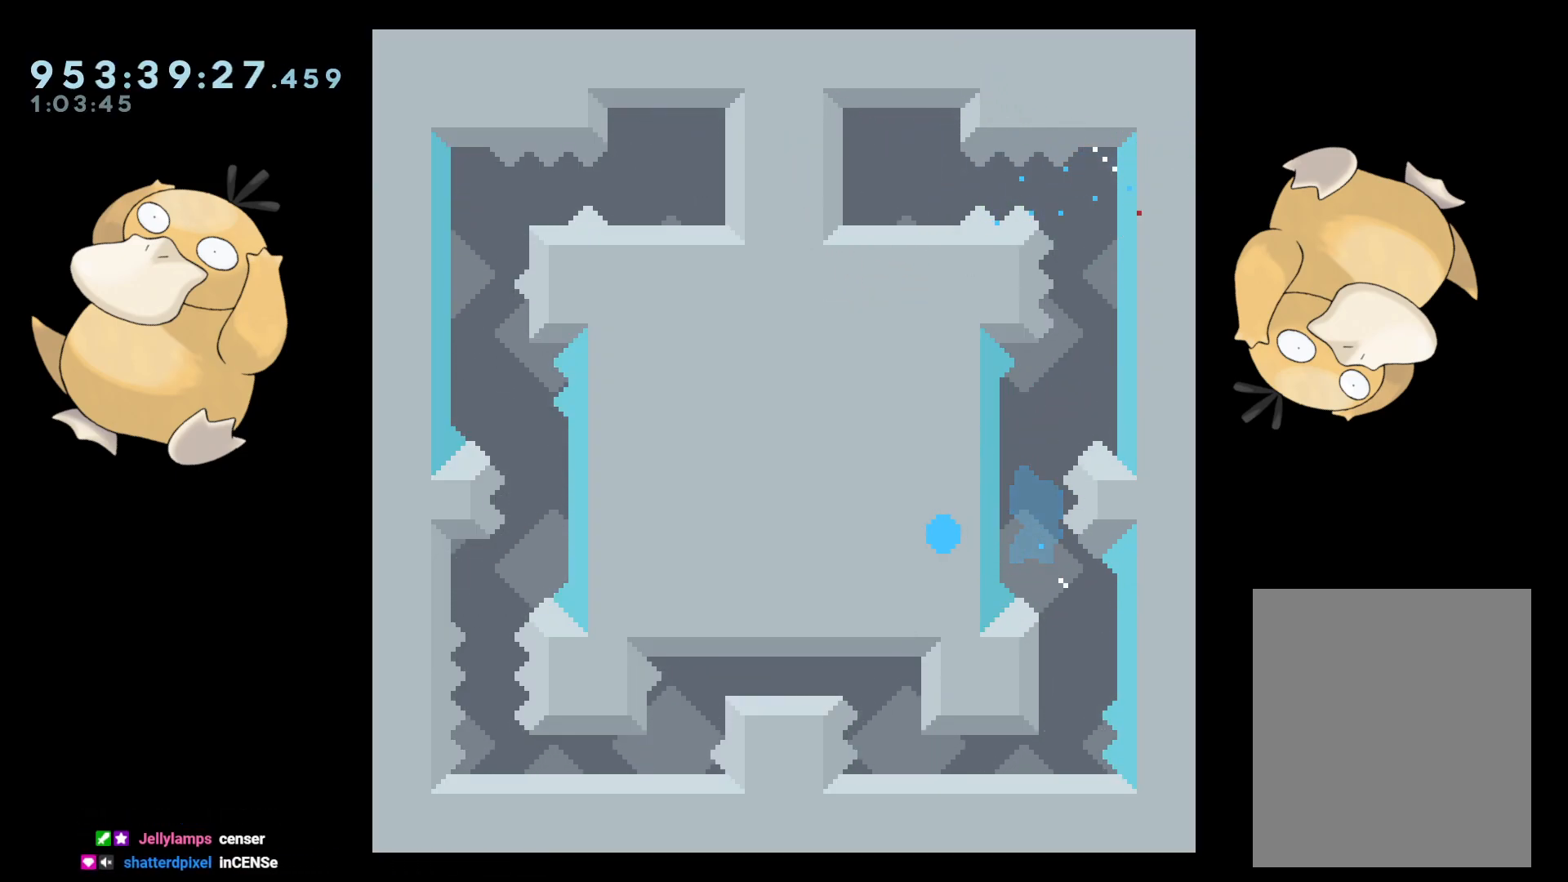
{"buttons": [], "left_stick": "center", "right_stick": "center", "events": [[33, "A", "down"], [150, "A", "up"], [283, "A", "down"], [417, "A", "up"]]}
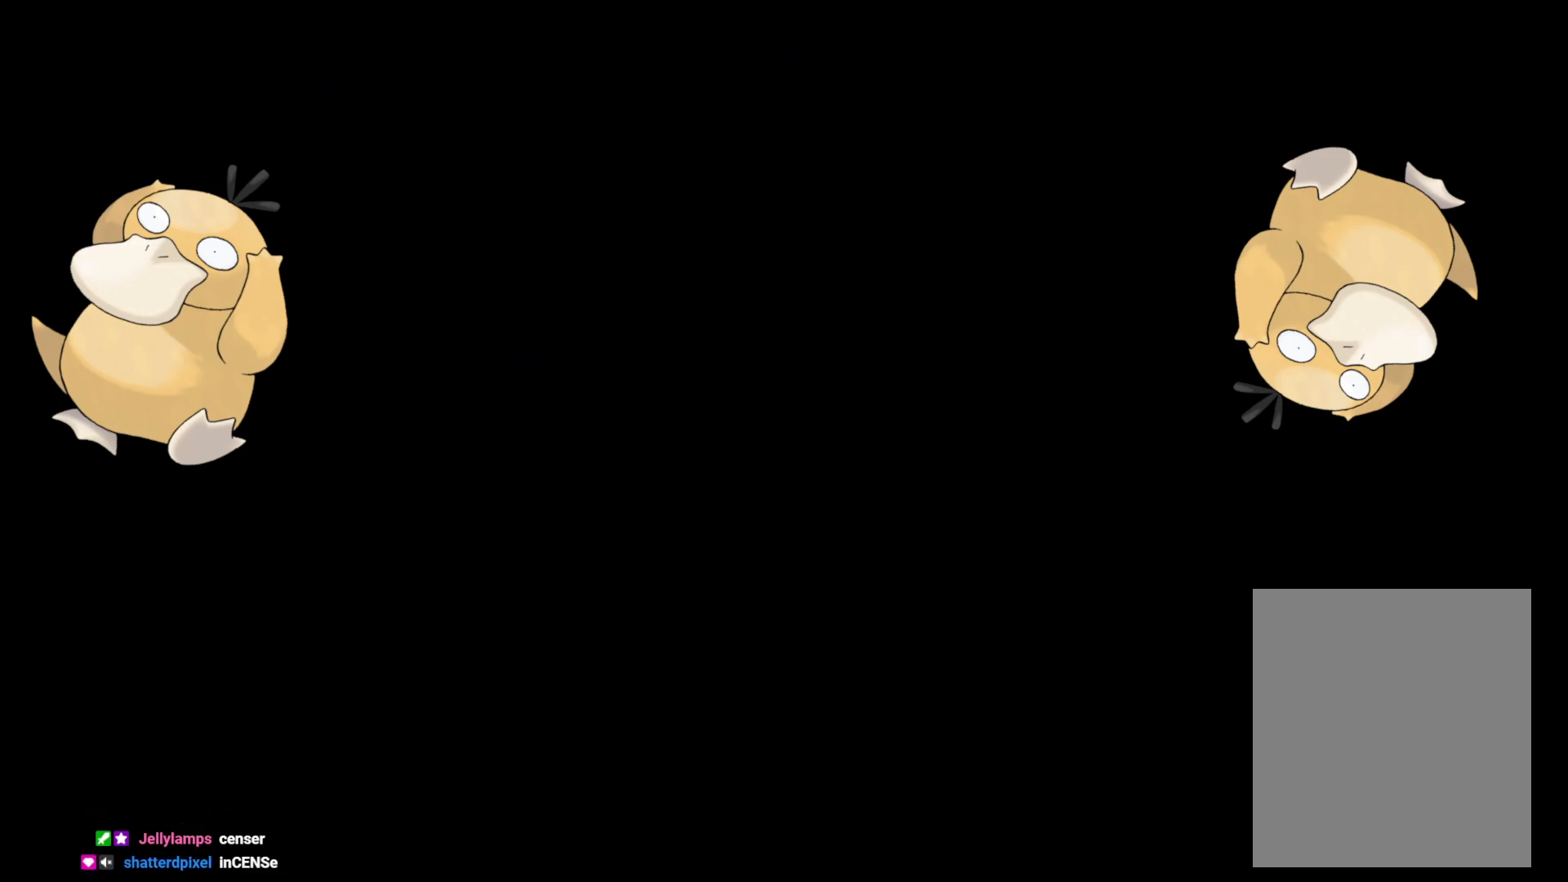
{"buttons": [], "left_stick": "center", "right_stick": "center", "events": []}
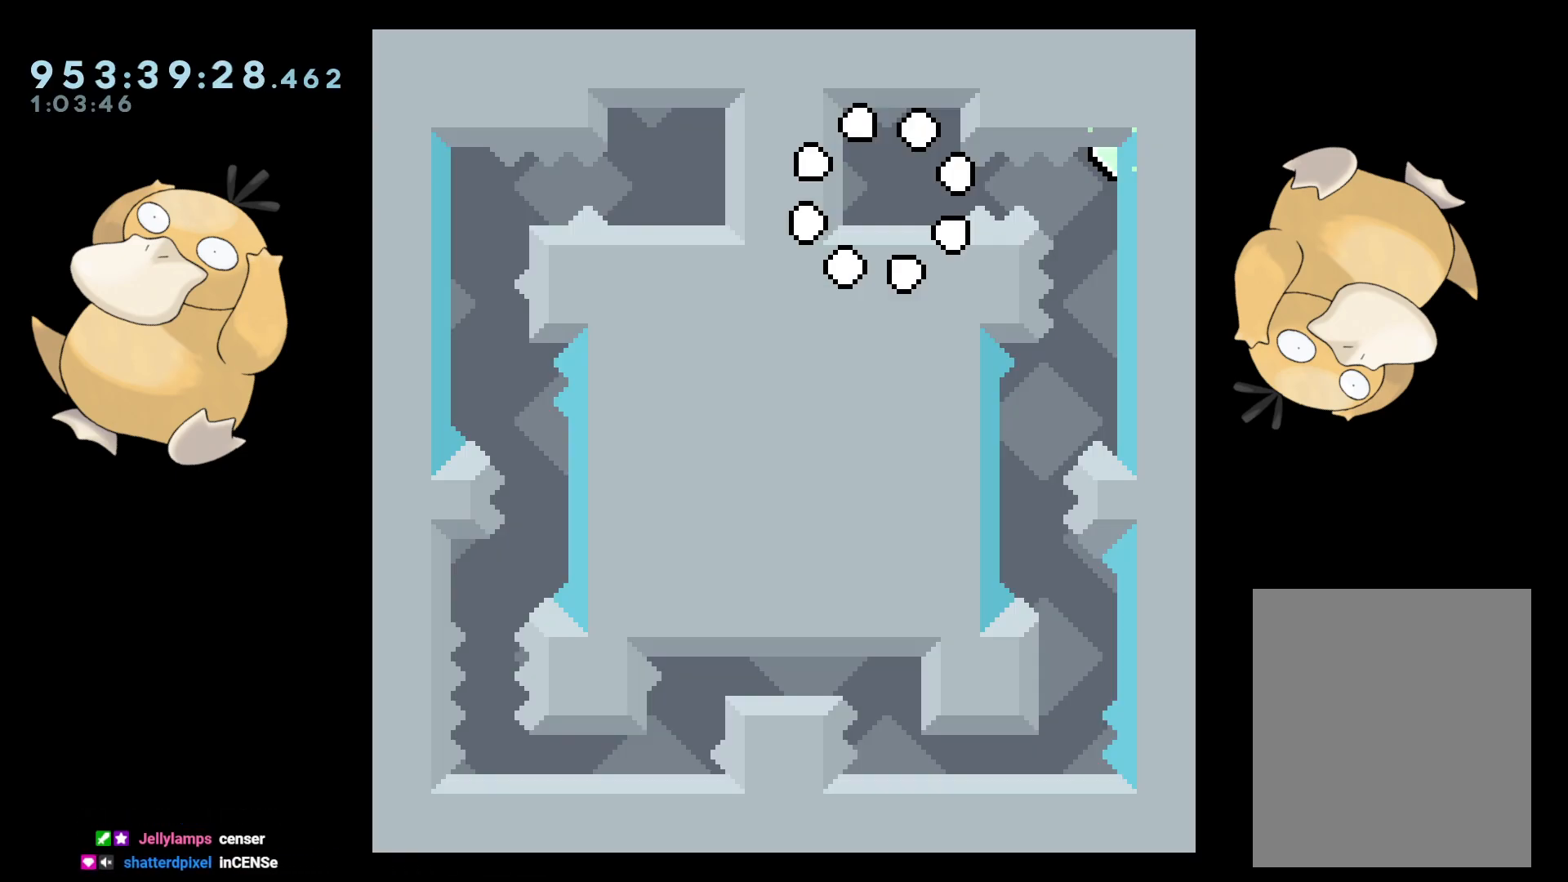
{"buttons": ["DPAD_RIGHT"], "left_stick": "center", "right_stick": "center", "events": [[250, "DPAD_RIGHT", "down"], [267, "B", "down"], [300, "R1", "down"], [367, "B", "up"], [417, "R1", "up"]]}
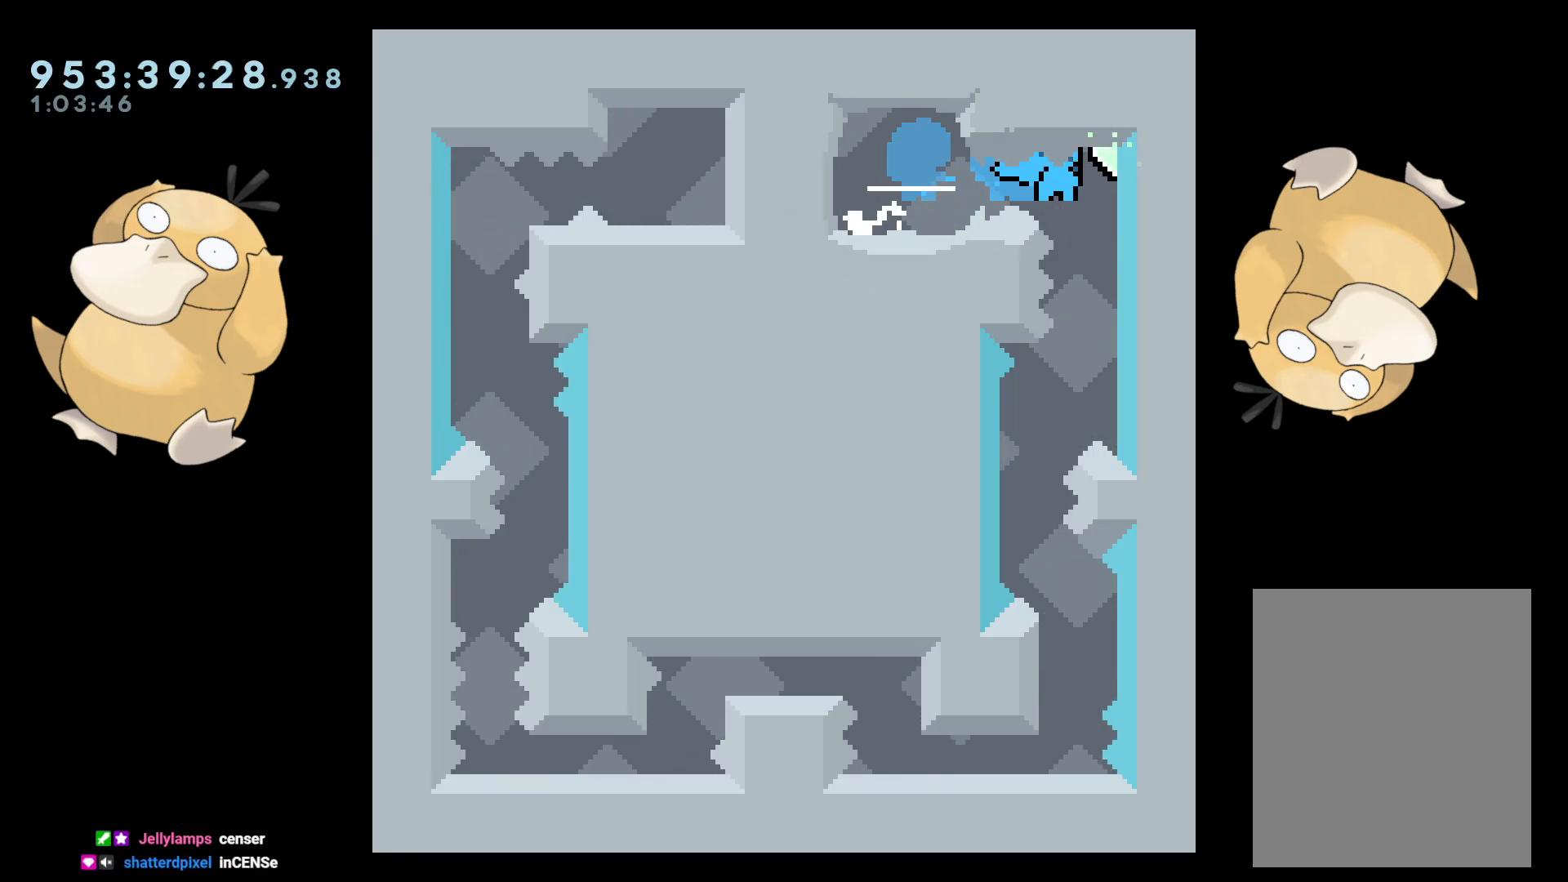
{"buttons": ["DPAD_LEFT"], "left_stick": "center", "right_stick": "center", "events": [[67, "DPAD_RIGHT", "up"], [417, "DPAD_LEFT", "down"]]}
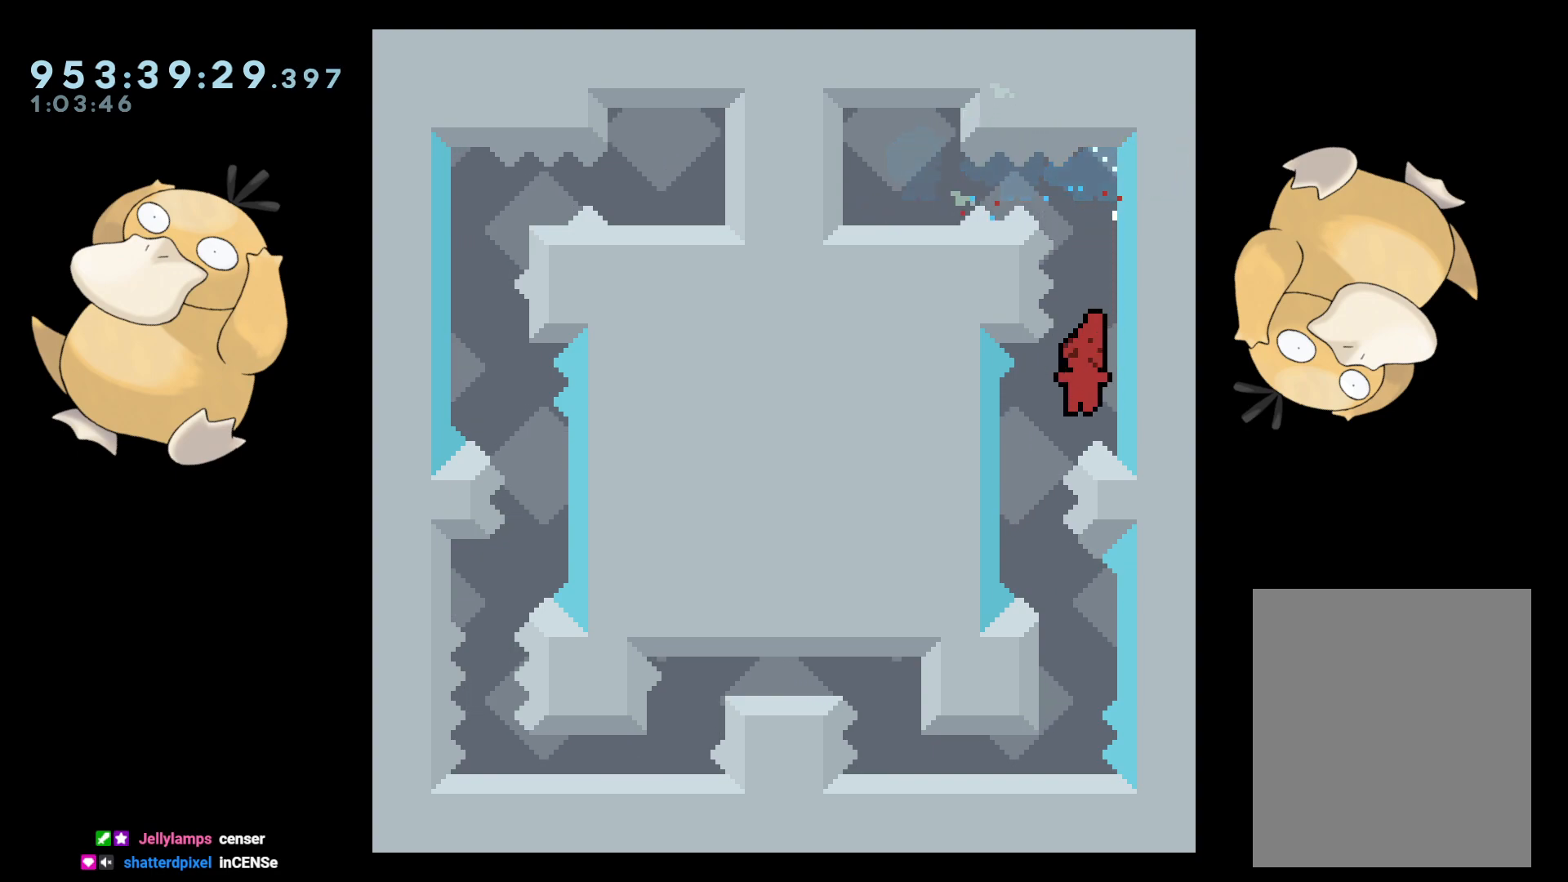
{"buttons": [], "left_stick": "center", "right_stick": "center", "events": [[150, "DPAD_LEFT", "up"], [200, "DPAD_DOWN", "down"], [200, "DPAD_RIGHT", "down"], [200, "Y", "down"], [267, "Y", "up"], [317, "DPAD_DOWN", "up"], [317, "DPAD_RIGHT", "up"], [400, "B", "down"], [433, "B", "up"]]}
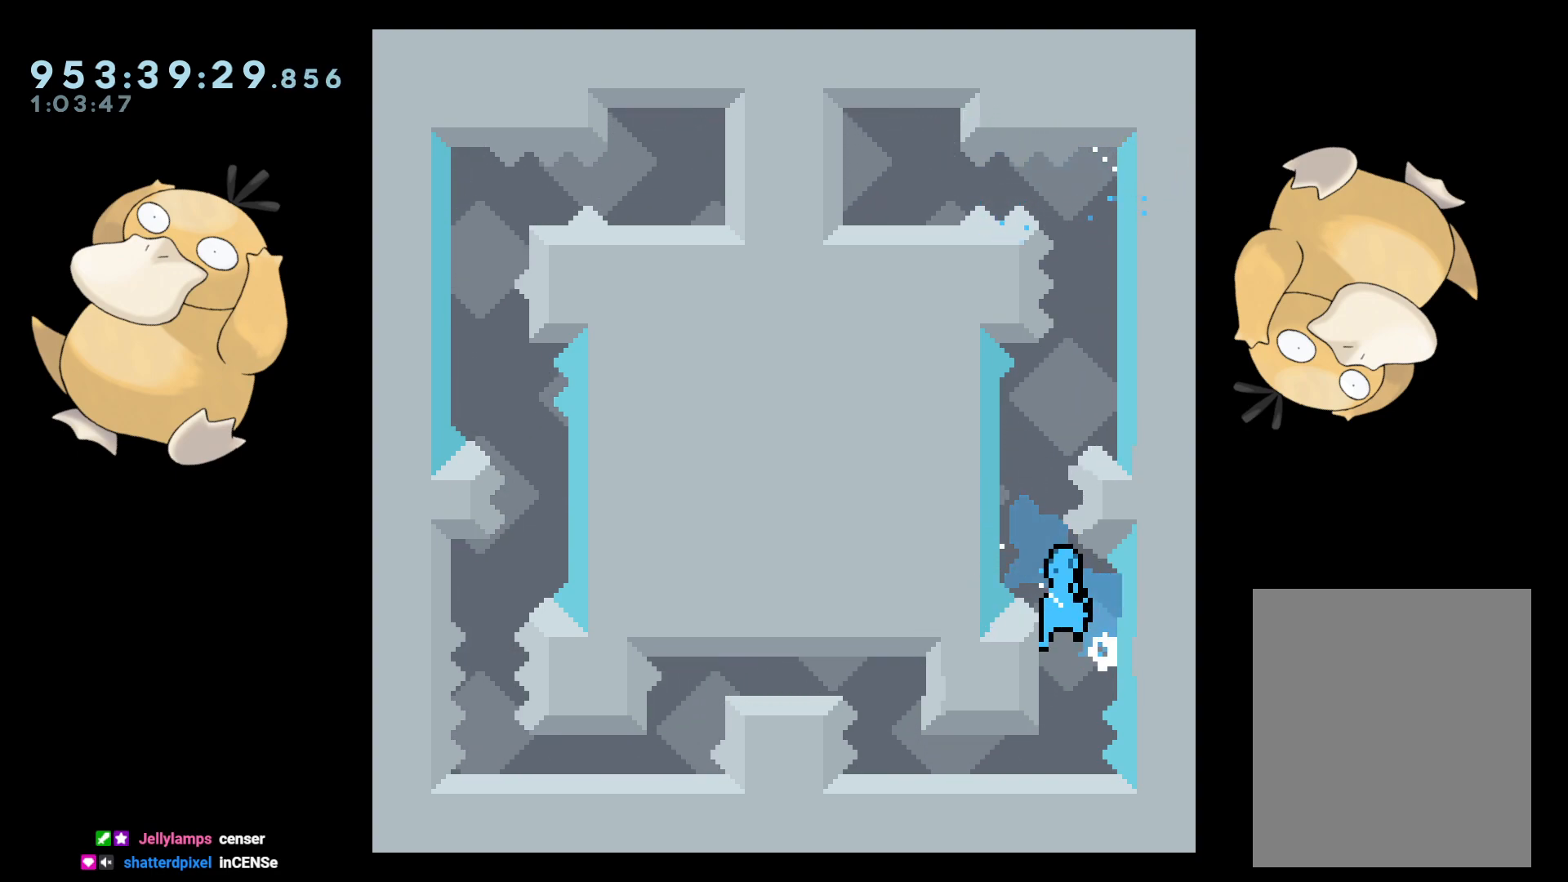
{"buttons": ["DPAD_DOWN", "DPAD_LEFT"], "left_stick": "center", "right_stick": "center", "events": [[383, "DPAD_DOWN", "down"], [383, "DPAD_LEFT", "down"]]}
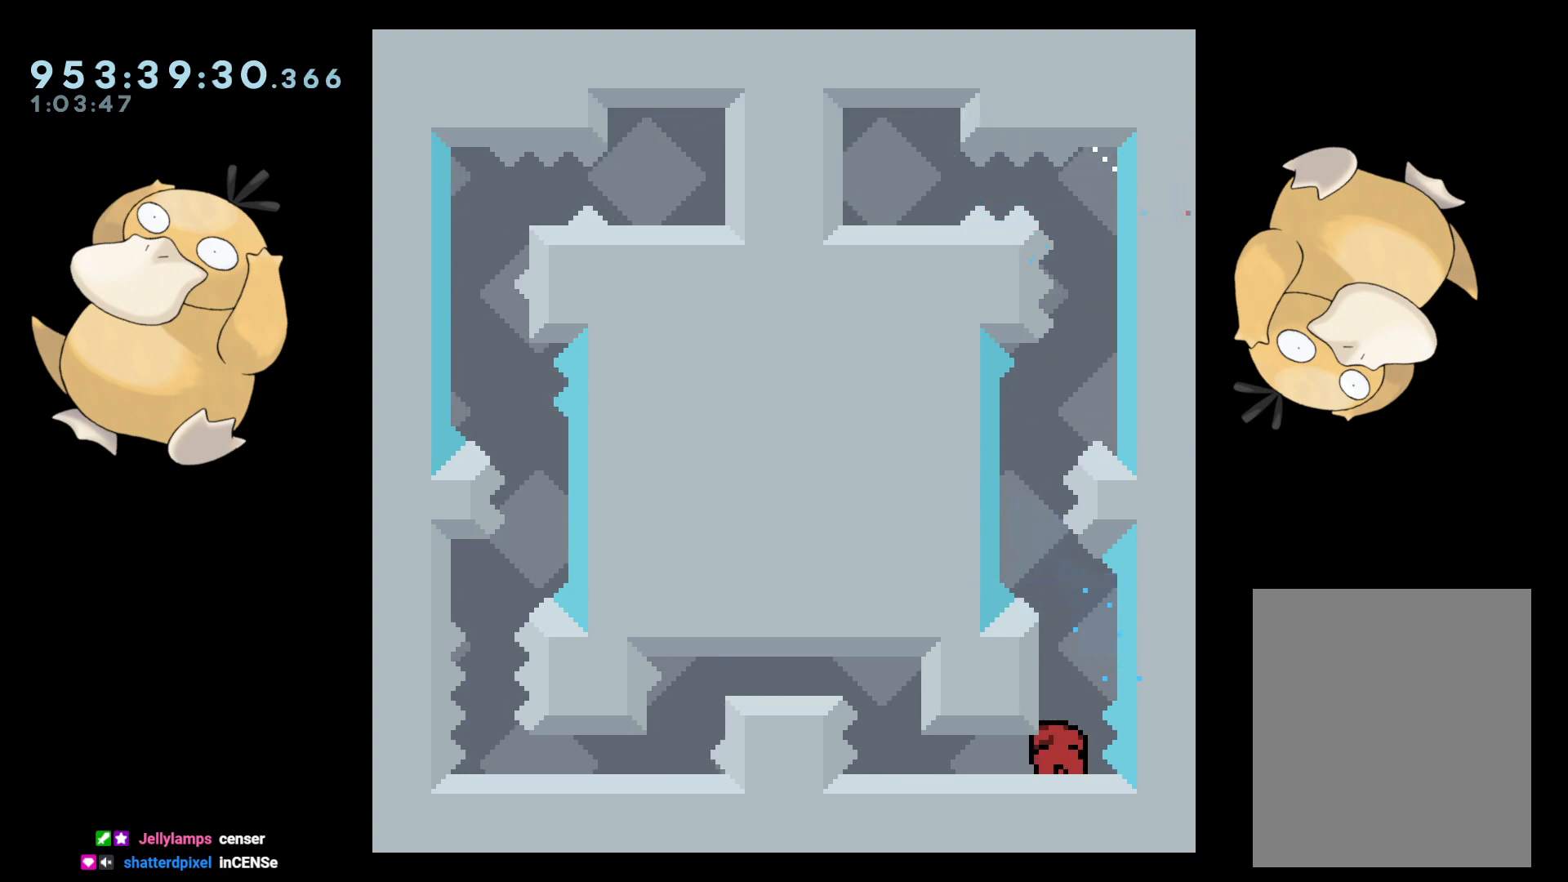
{"buttons": [], "left_stick": "center", "right_stick": "center", "events": [[50, "B", "down"], [83, "B", "up"], [200, "B", "down"], [233, "B", "up"], [367, "DPAD_DOWN", "up"], [367, "DPAD_LEFT", "up"]]}
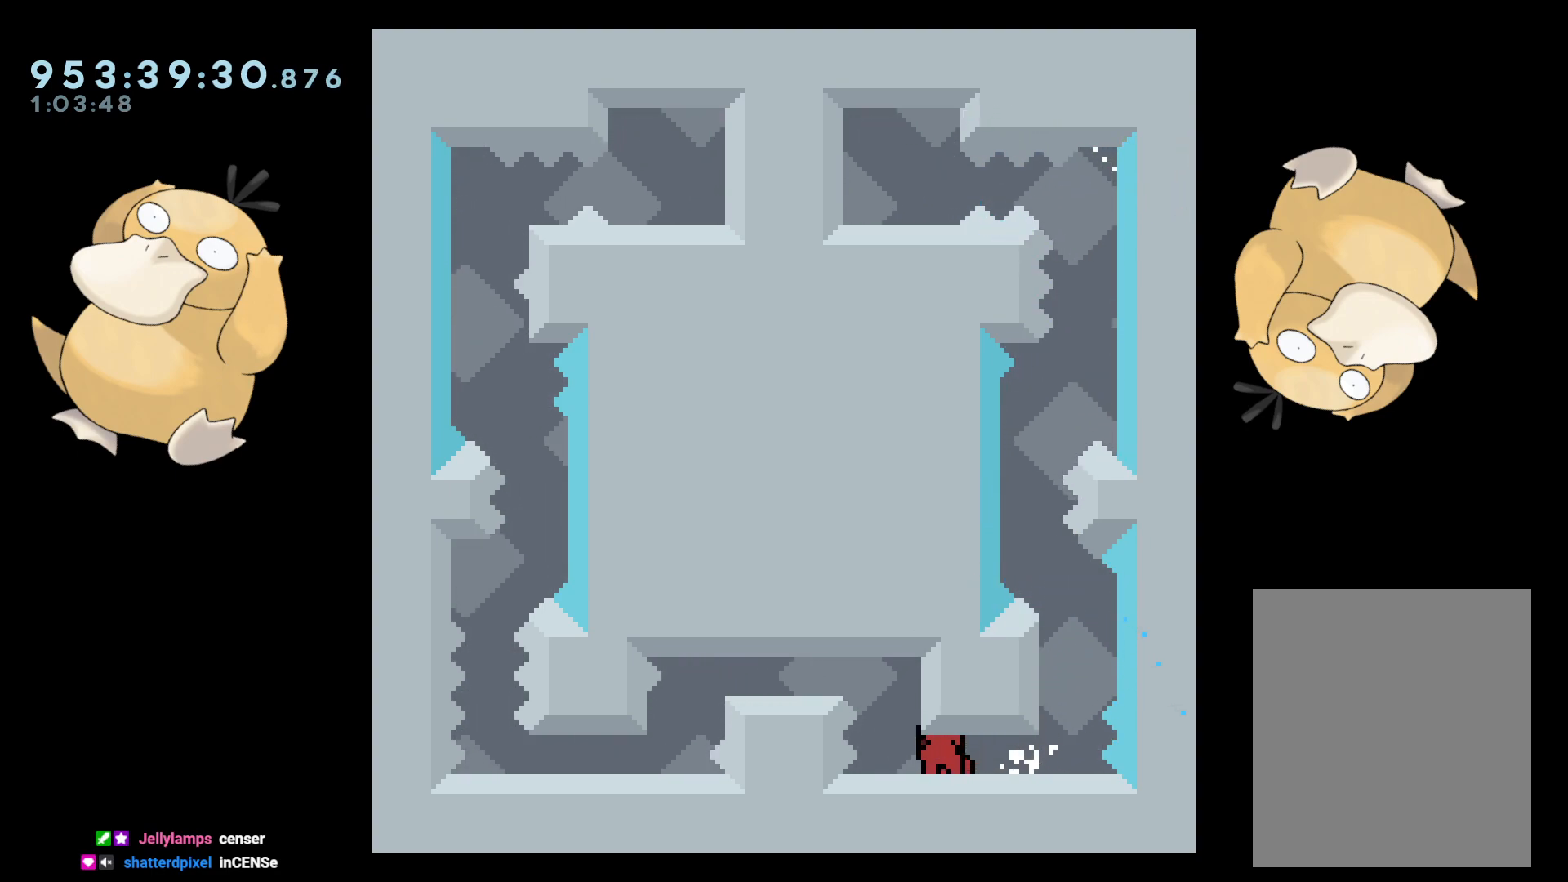
{"buttons": [], "left_stick": "center", "right_stick": "center", "events": [[183, "DPAD_LEFT", "down"], [200, "B", "down"], [250, "B", "up"], [283, "DPAD_LEFT", "up"]]}
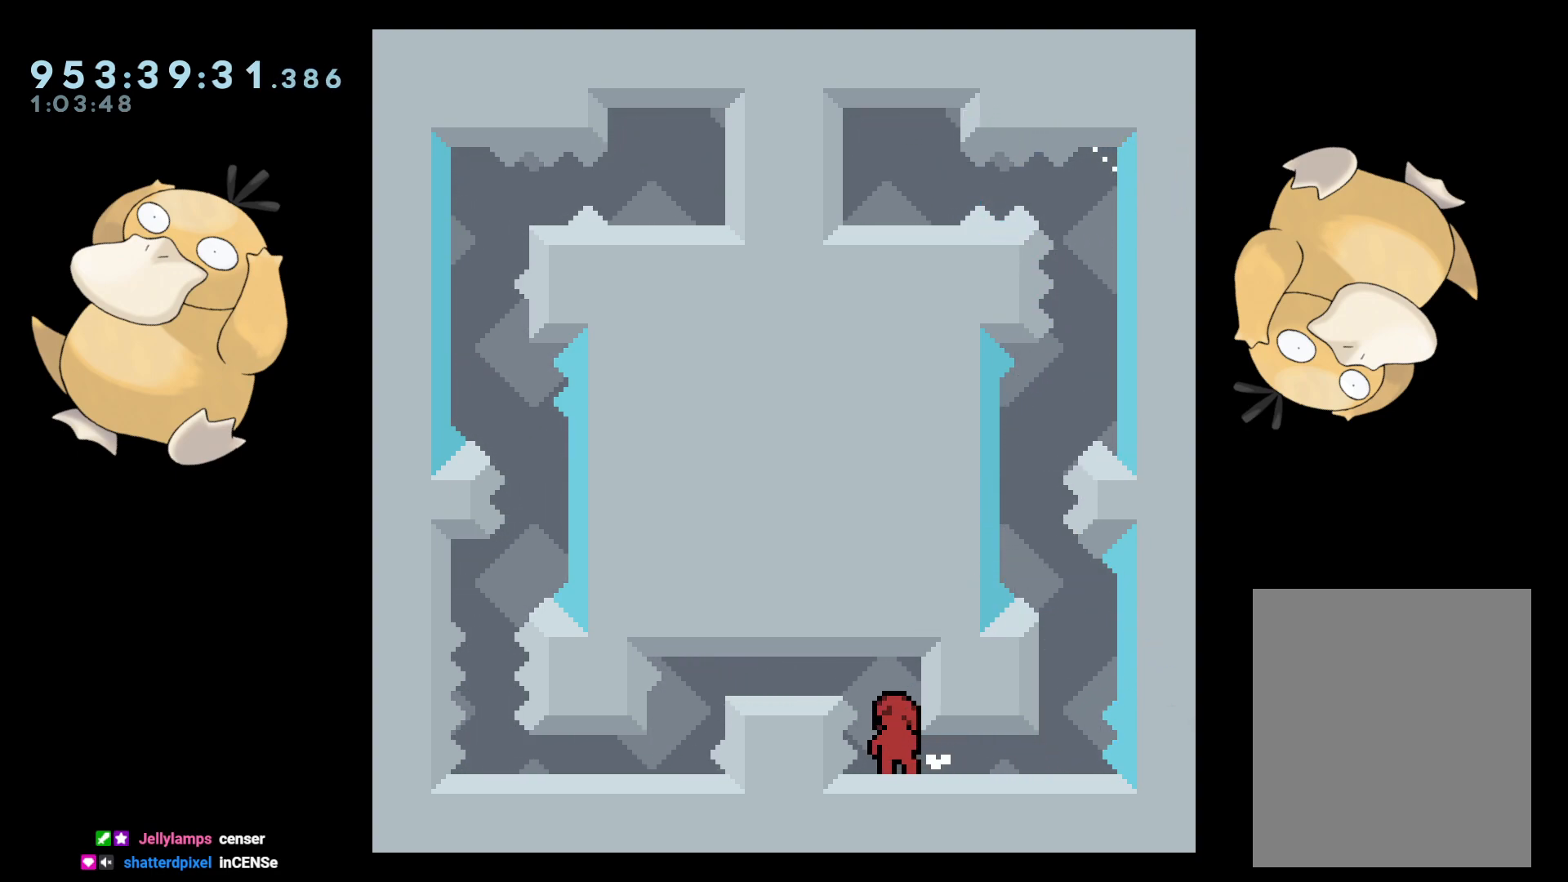
{"buttons": ["L2"], "left_stick": "center", "right_stick": "center", "events": [[267, "DPAD_RIGHT", "down"], [400, "L2", "down"], [467, "DPAD_RIGHT", "up"]]}
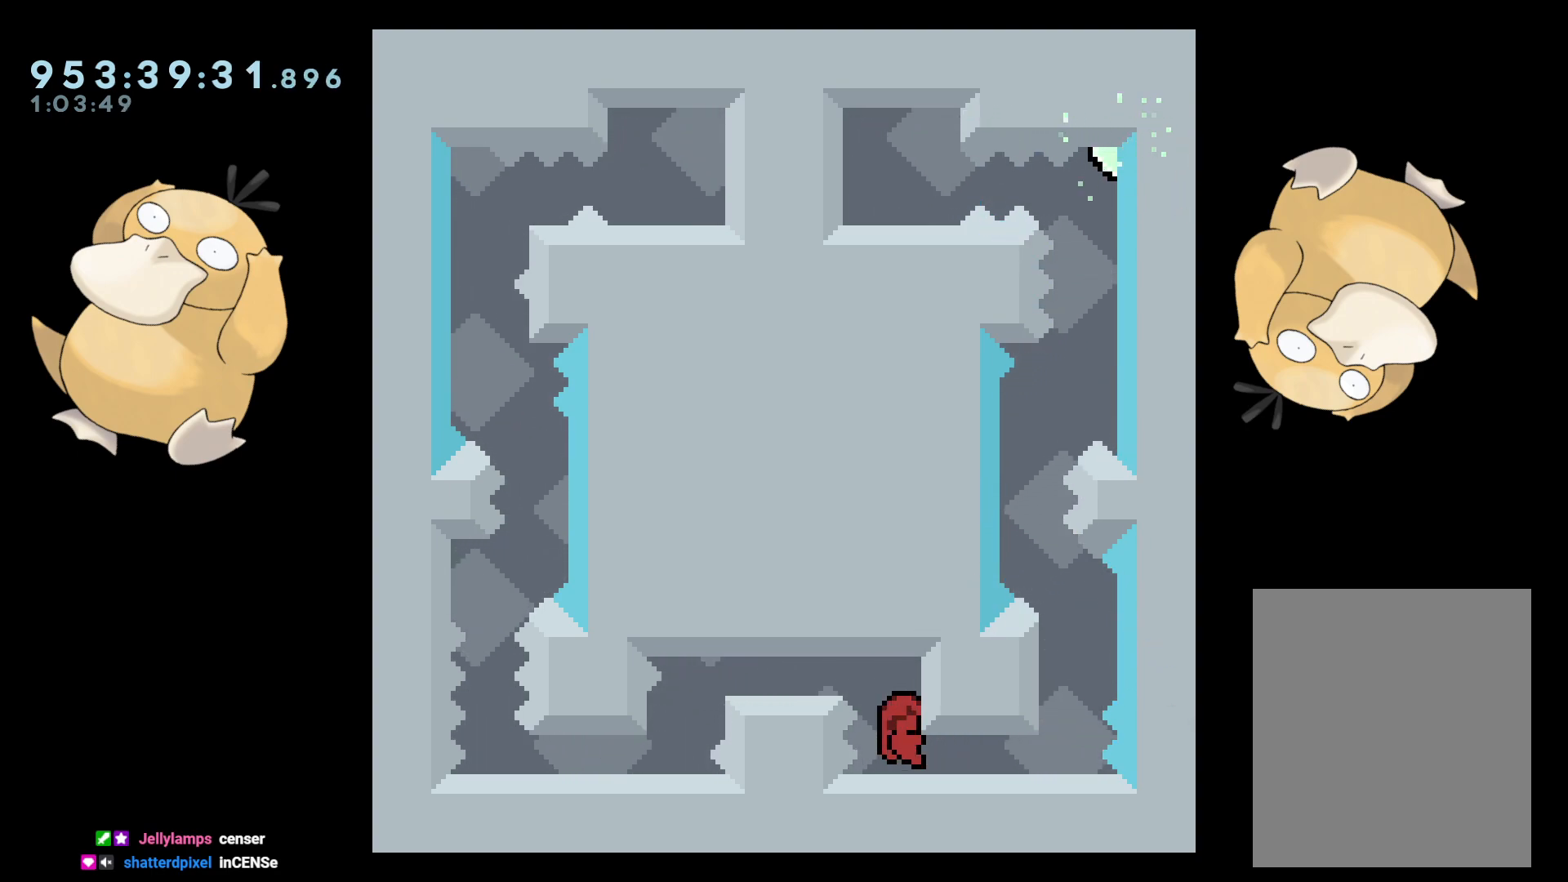
{"buttons": ["DPAD_DOWN", "DPAD_LEFT"], "left_stick": "center", "right_stick": "center", "events": [[33, "L2", "up"], [267, "DPAD_DOWN", "down"], [433, "DPAD_LEFT", "down"]]}
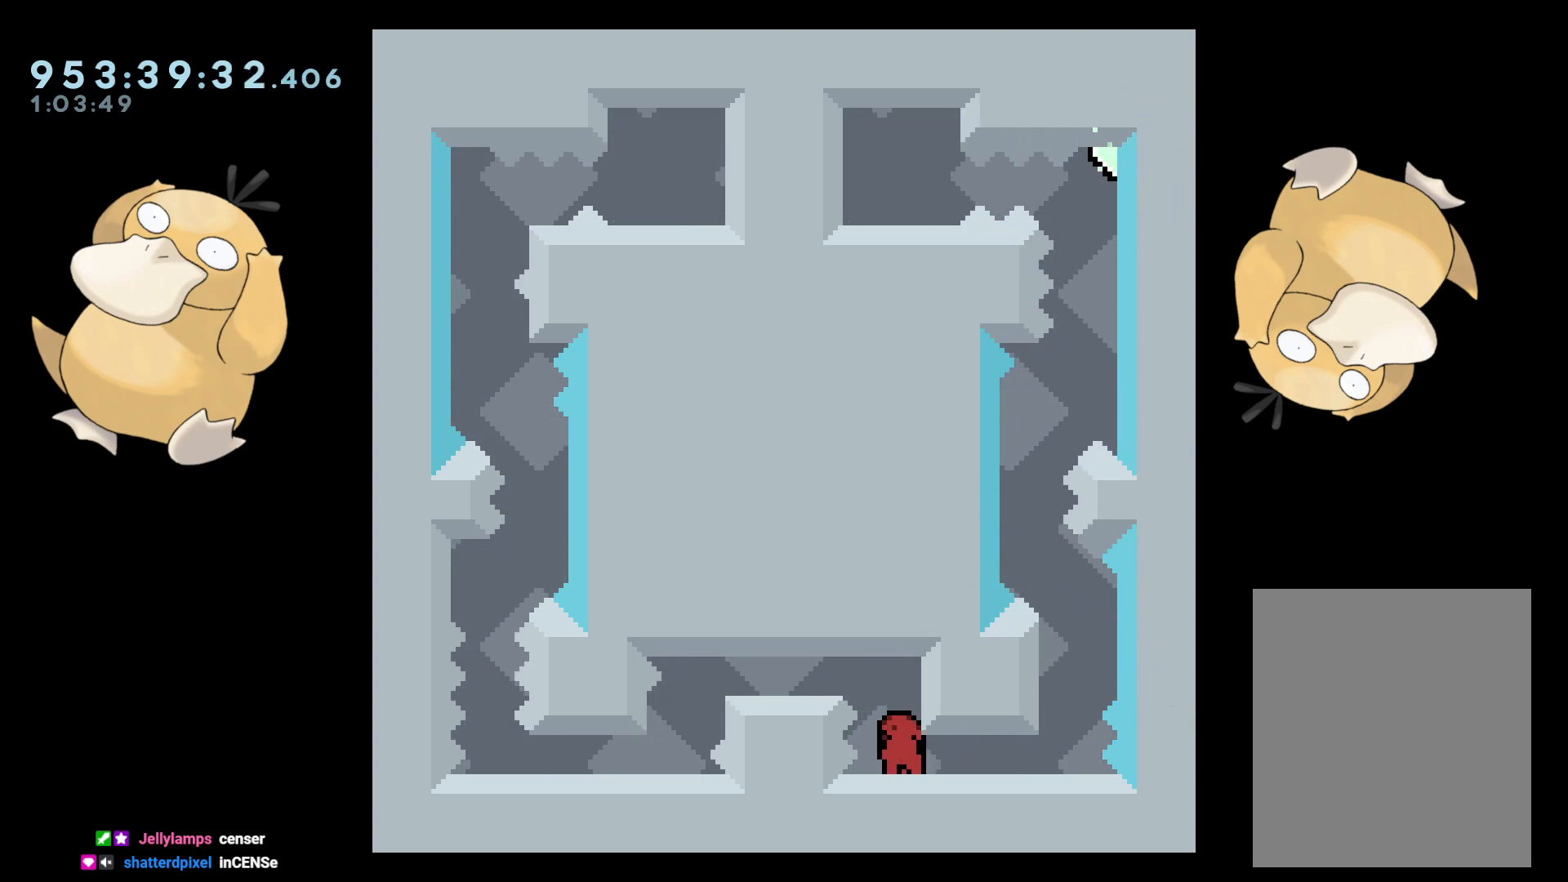
{"buttons": ["DPAD_DOWN"], "left_stick": "center", "right_stick": "center", "events": [[83, "DPAD_LEFT", "up"], [300, "DPAD_RIGHT", "down"], [400, "DPAD_RIGHT", "up"], [467, "DPAD_LEFT", "down"], [500, "DPAD_LEFT", "up"]]}
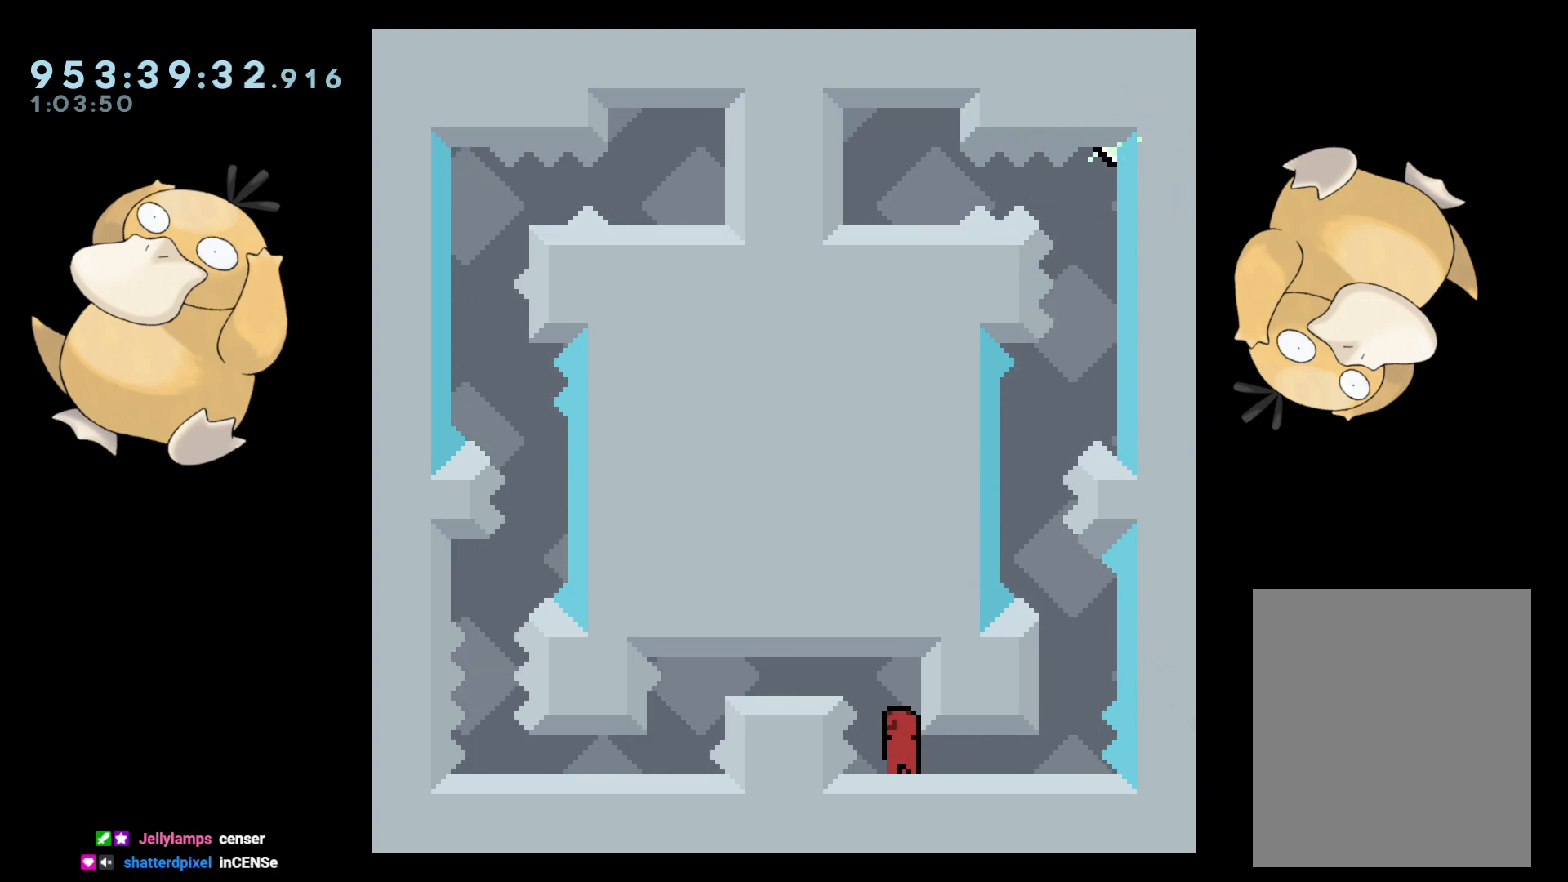
{"buttons": ["DPAD_DOWN"], "left_stick": "center", "right_stick": "center", "events": [[50, "DPAD_RIGHT", "down"], [167, "DPAD_RIGHT", "up"], [200, "DPAD_LEFT", "down"], [233, "DPAD_LEFT", "up"]]}
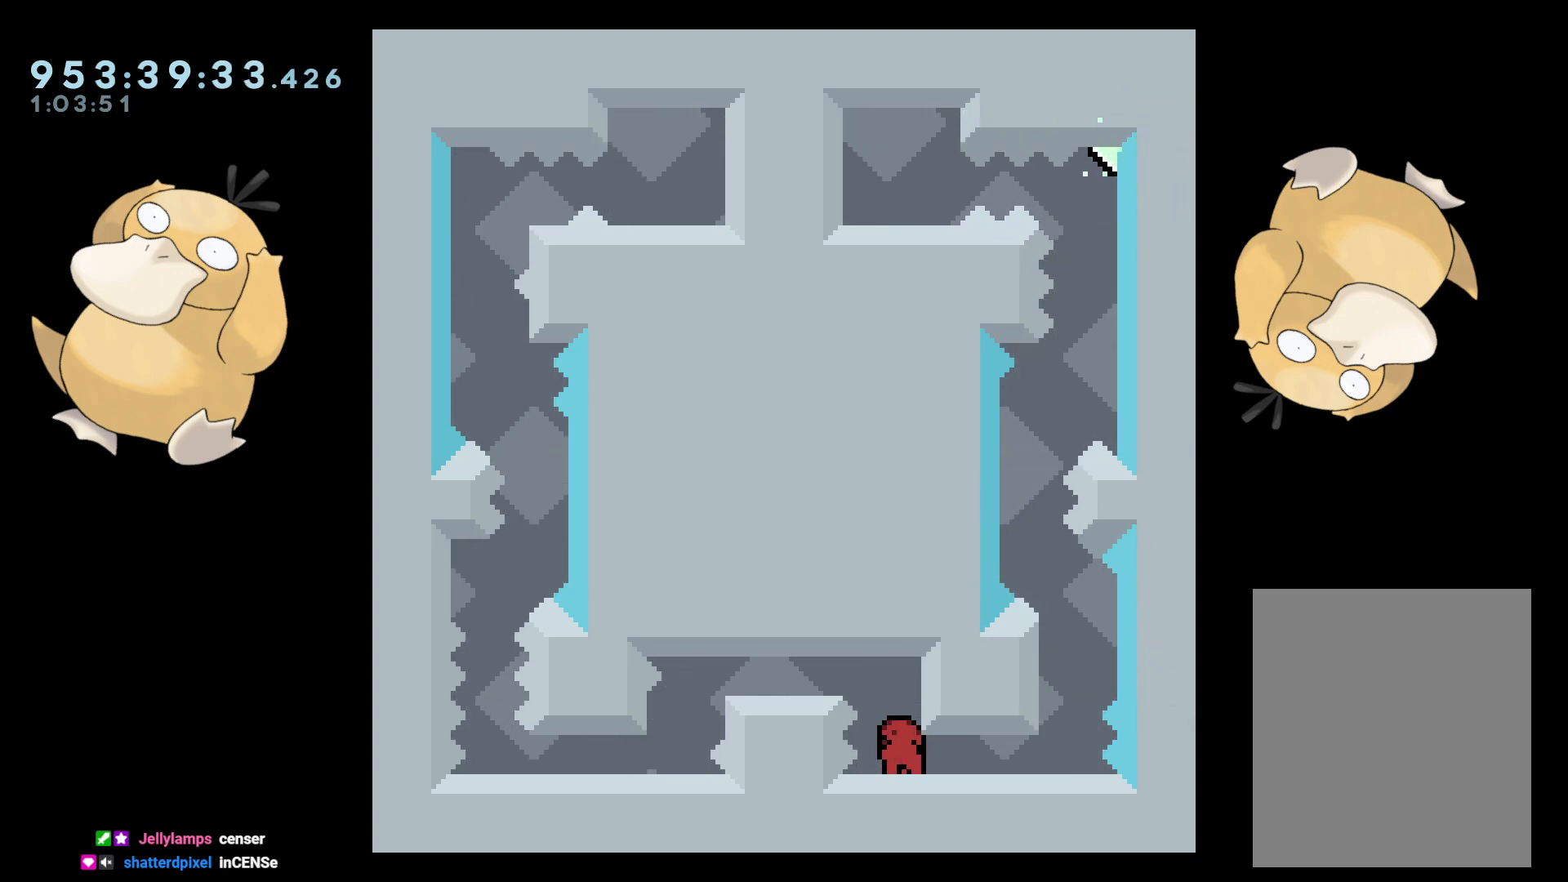
{"buttons": ["DPAD_DOWN", "DPAD_RIGHT"], "left_stick": "center", "right_stick": "center", "events": [[67, "DPAD_RIGHT", "down"], [200, "DPAD_RIGHT", "up"], [500, "DPAD_RIGHT", "down"]]}
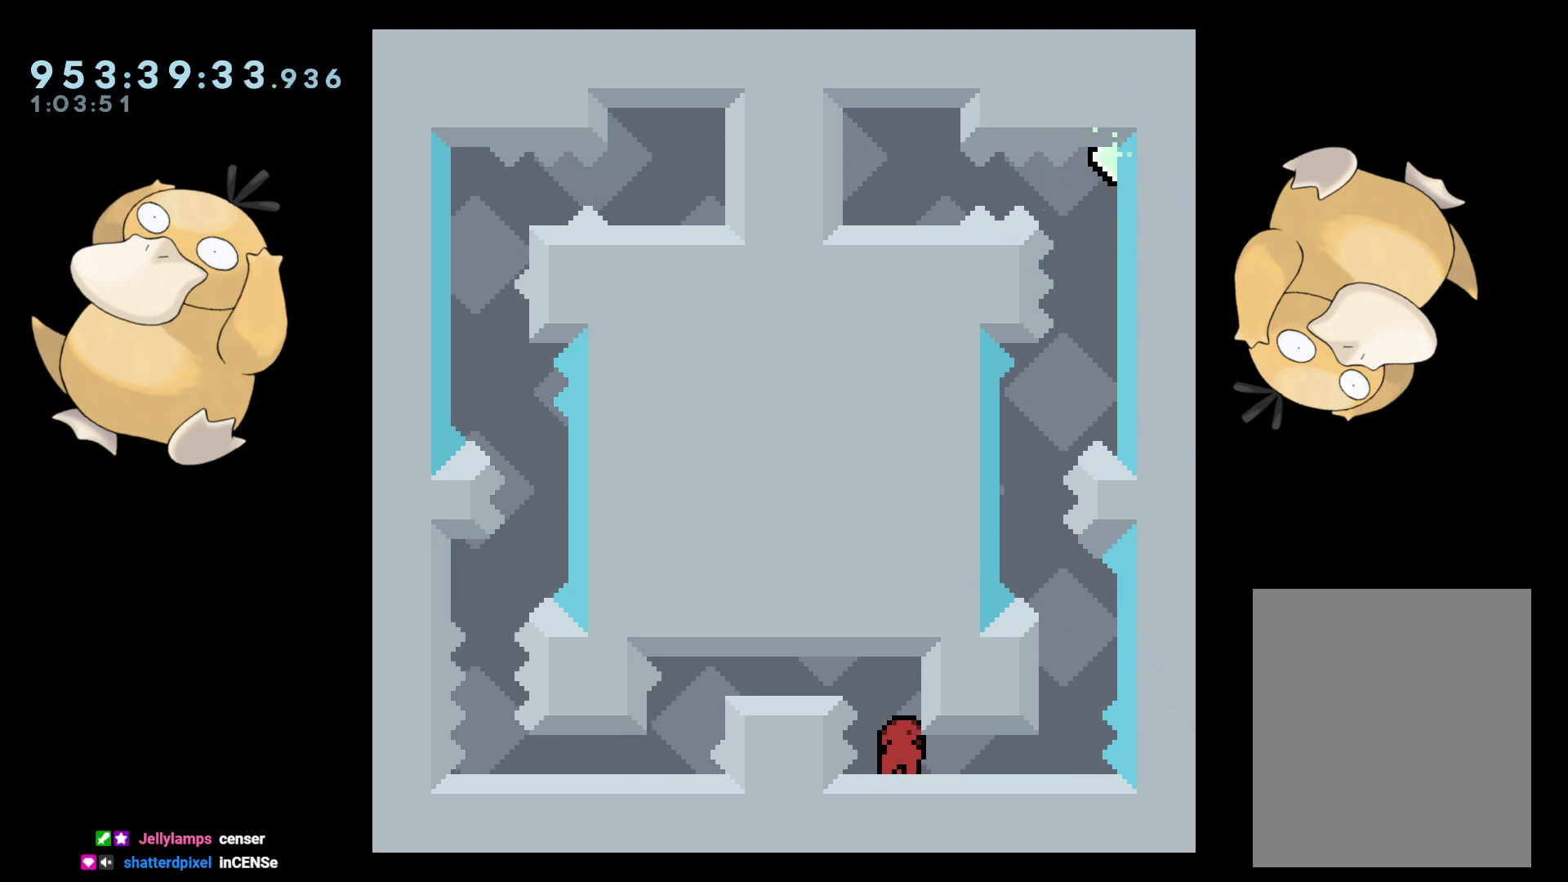
{"buttons": ["DPAD_DOWN"], "left_stick": "center", "right_stick": "center", "events": [[83, "DPAD_RIGHT", "up"], [133, "DPAD_LEFT", "down"], [217, "DPAD_LEFT", "up"], [267, "DPAD_RIGHT", "down"], [350, "DPAD_RIGHT", "up"]]}
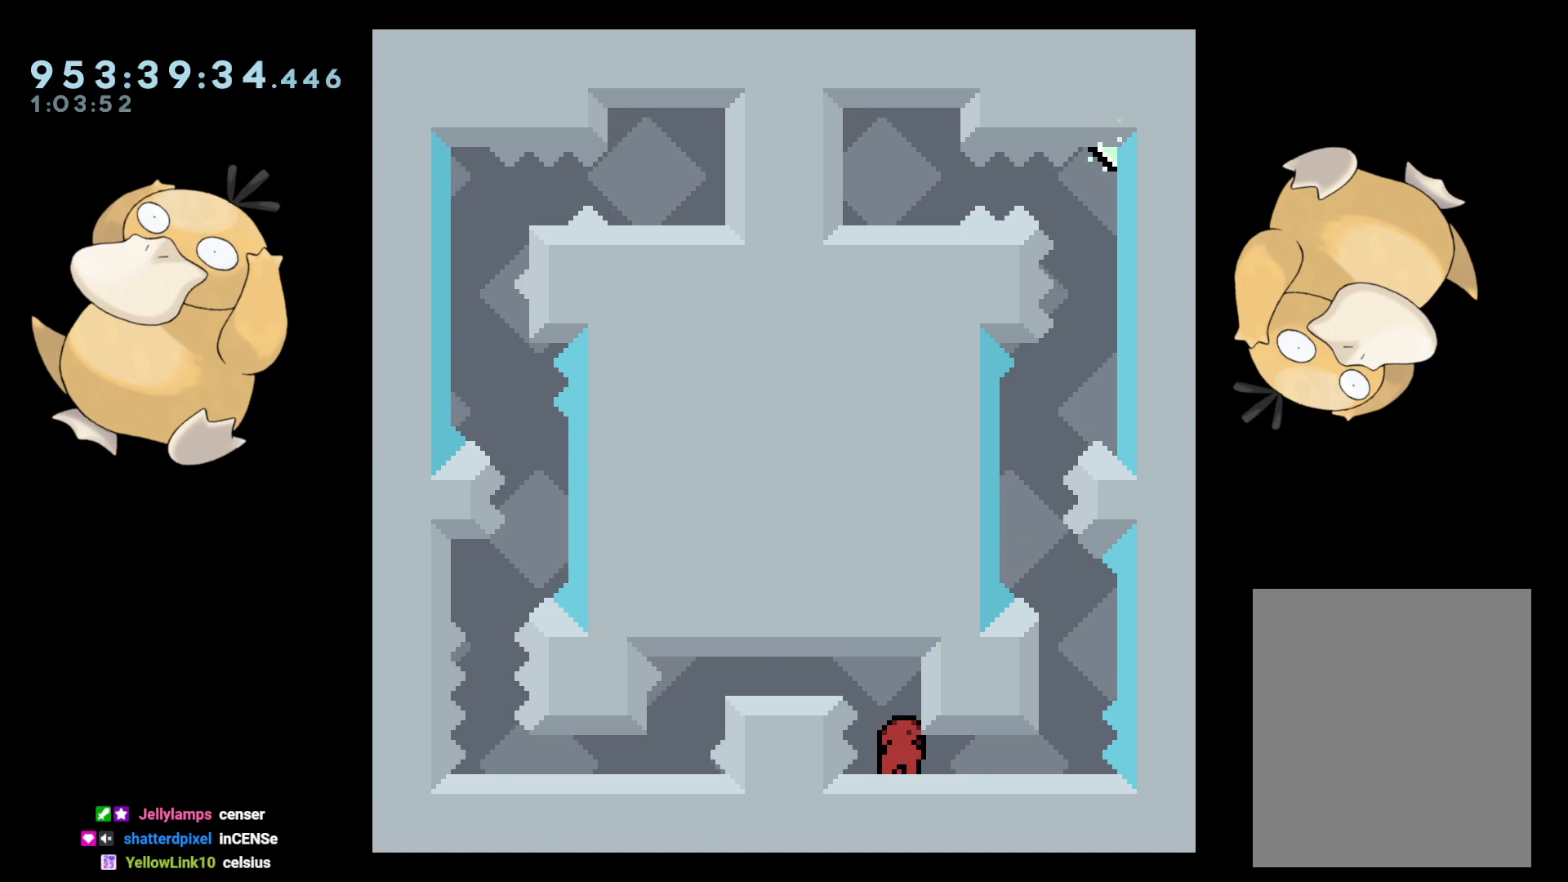
{"buttons": ["DPAD_DOWN"], "left_stick": "center", "right_stick": "center", "events": [[17, "DPAD_RIGHT", "down"], [67, "DPAD_RIGHT", "up"], [150, "DPAD_LEFT", "down"], [217, "DPAD_LEFT", "up"], [300, "DPAD_RIGHT", "down"], [350, "DPAD_RIGHT", "up"]]}